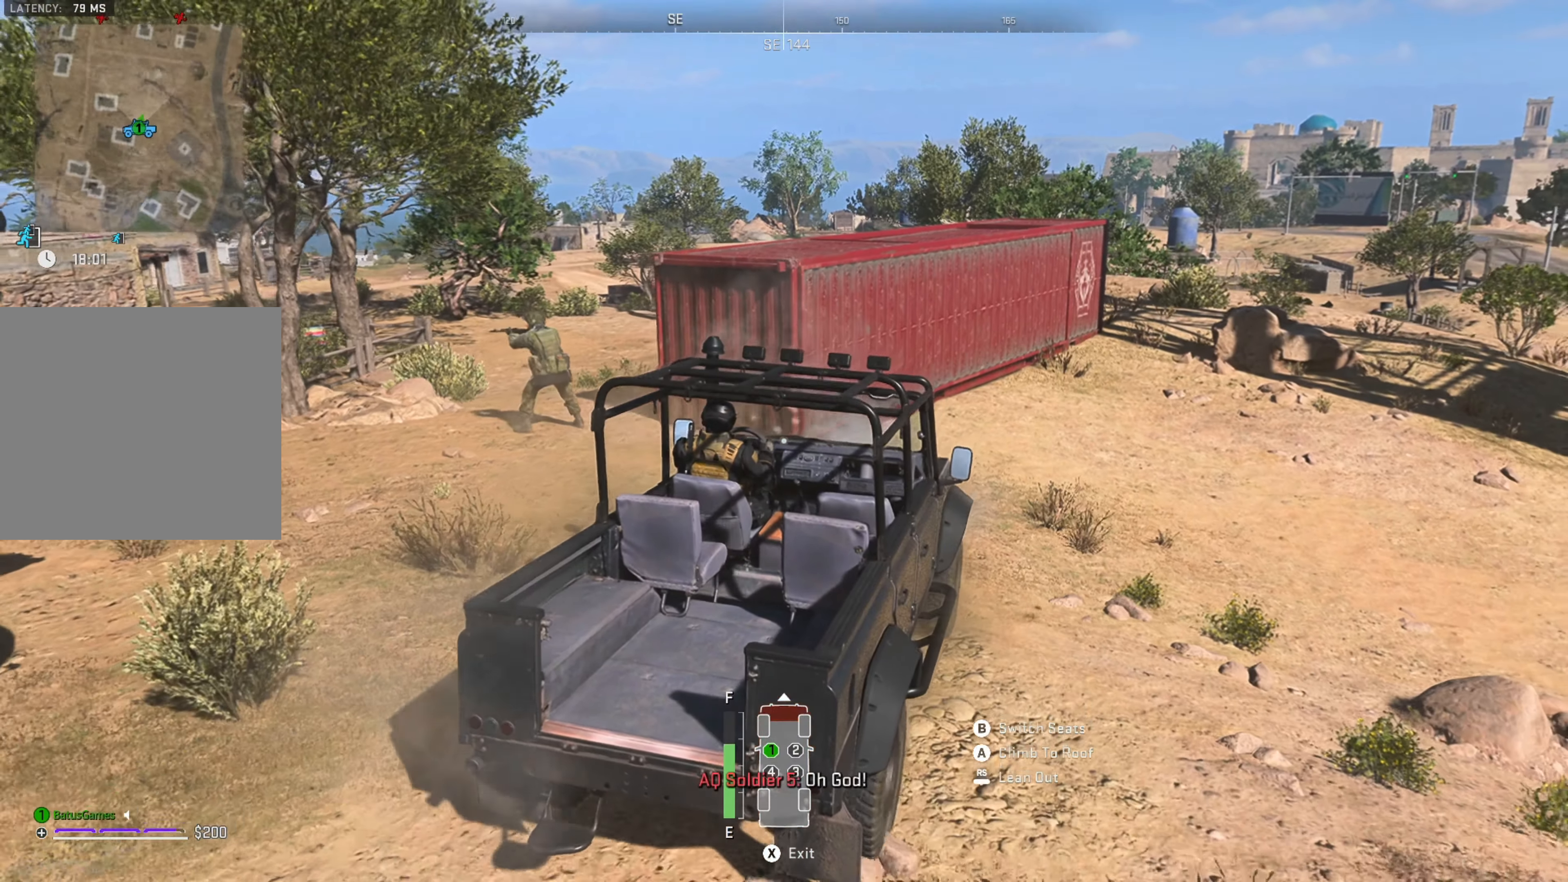
Gameplay with a controller (Xbox layout); each line is a JSON object with the inputs held at the frame after it. "events" lists button and stick changes between this image and that frame as [ms after this image, input, new state], when the widget could be followed in between.
{"buttons": [], "left_stick": "up-left", "right_stick": "center", "events": [[167, "X", "up"], [300, "left_stick", "up"], [467, "left_stick", "up-left"]]}
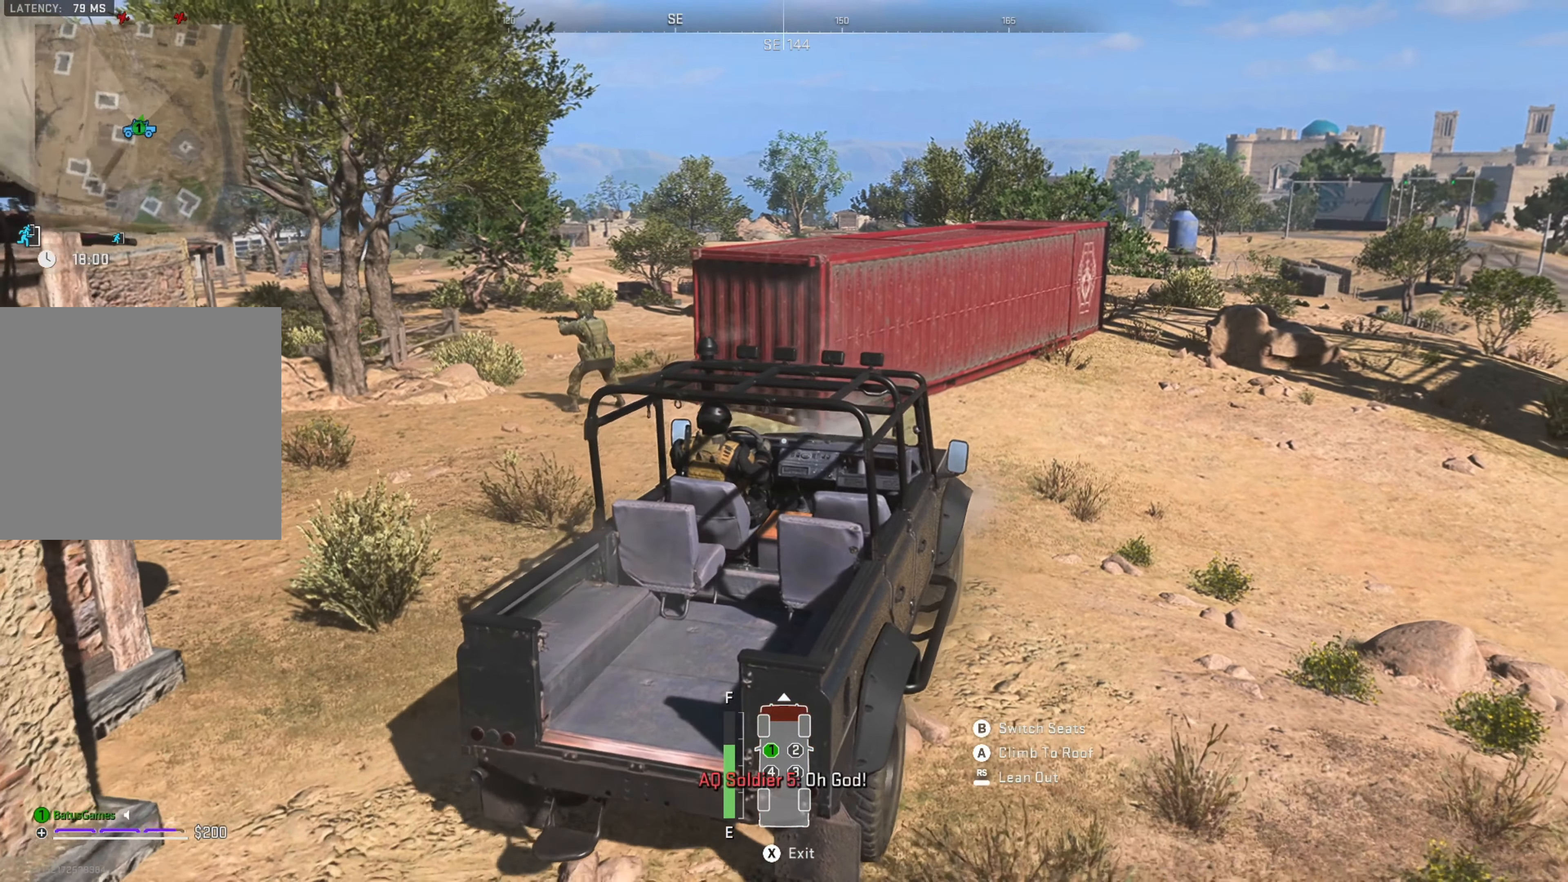
{"buttons": [], "left_stick": "center", "right_stick": "center", "events": [[150, "L3", "down"], [217, "L3", "up"], [317, "left_stick", "center"], [350, "X", "down"], [450, "X", "up"]]}
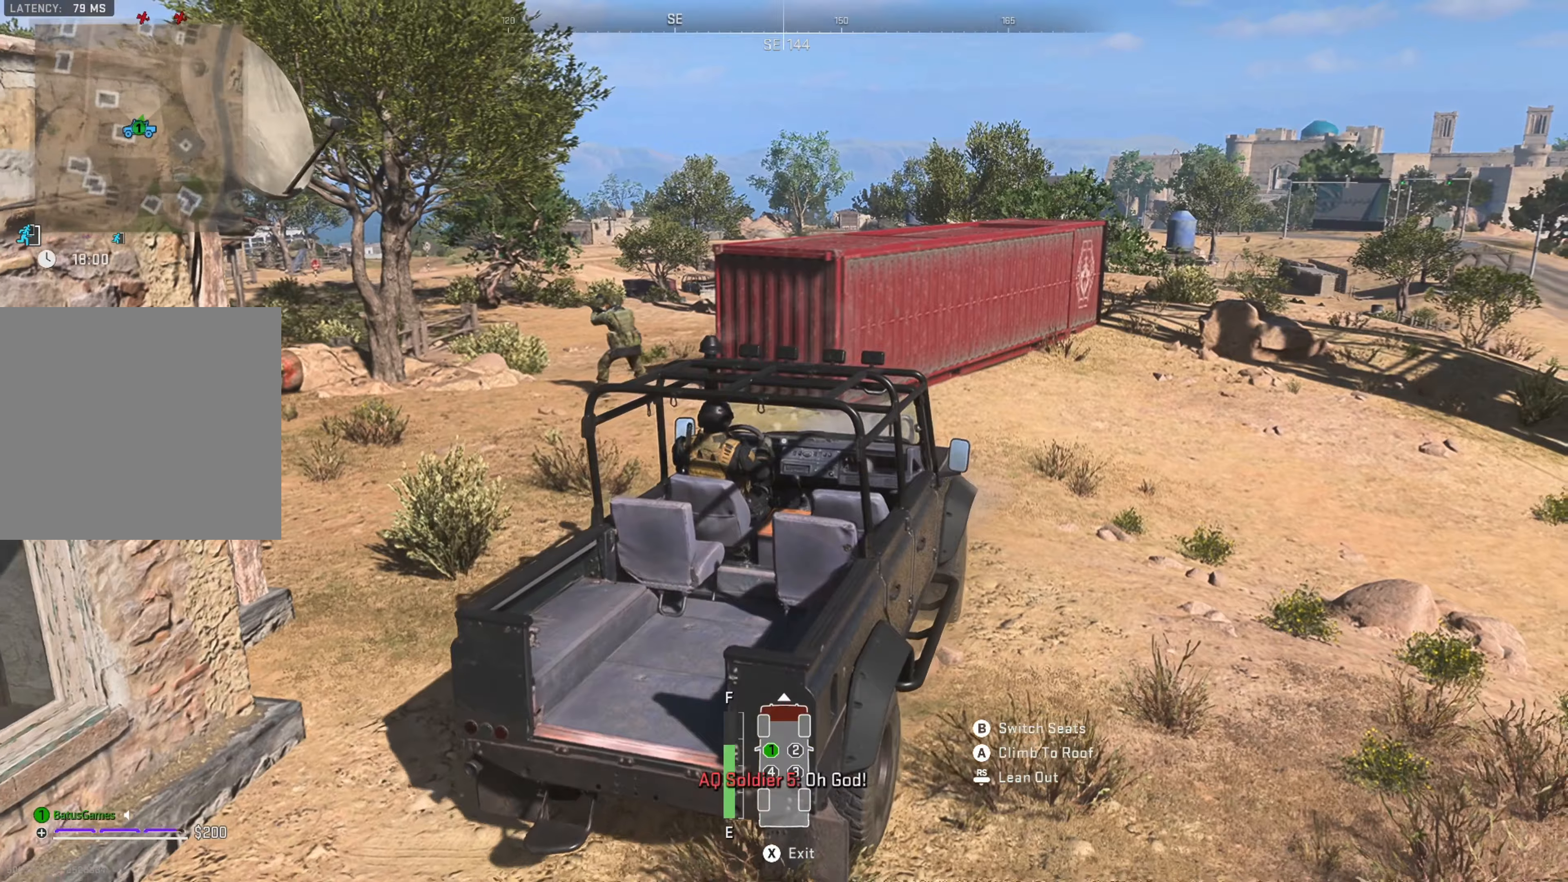
{"buttons": [], "left_stick": "center", "right_stick": "center", "events": []}
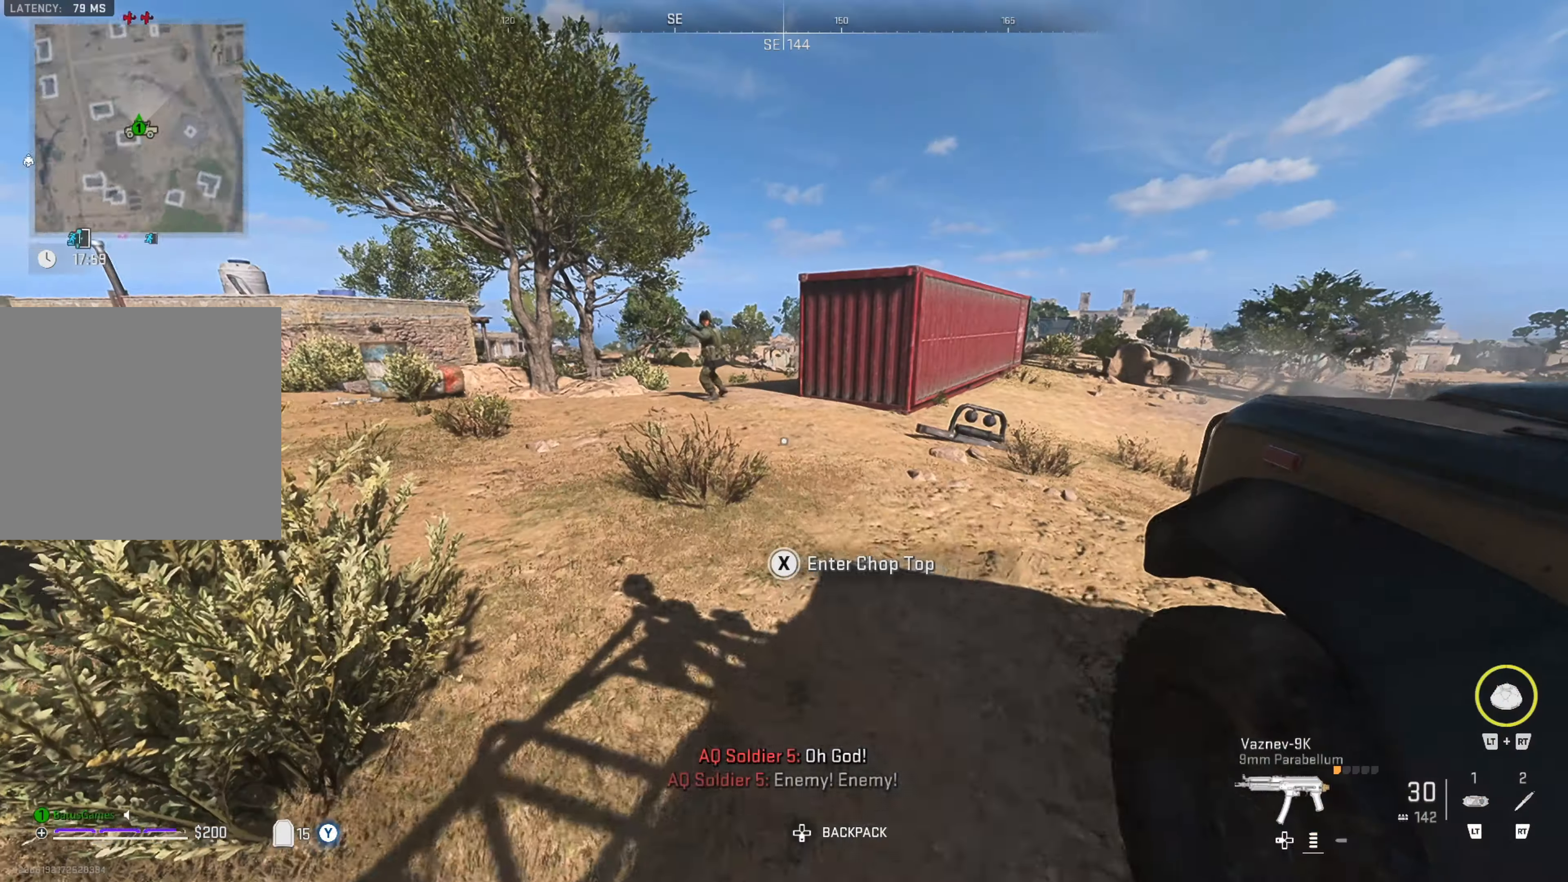
{"buttons": ["L1"], "left_stick": "up", "right_stick": "up-left", "events": [[50, "left_stick", "up"], [350, "L1", "down"], [467, "right_stick", "up-left"]]}
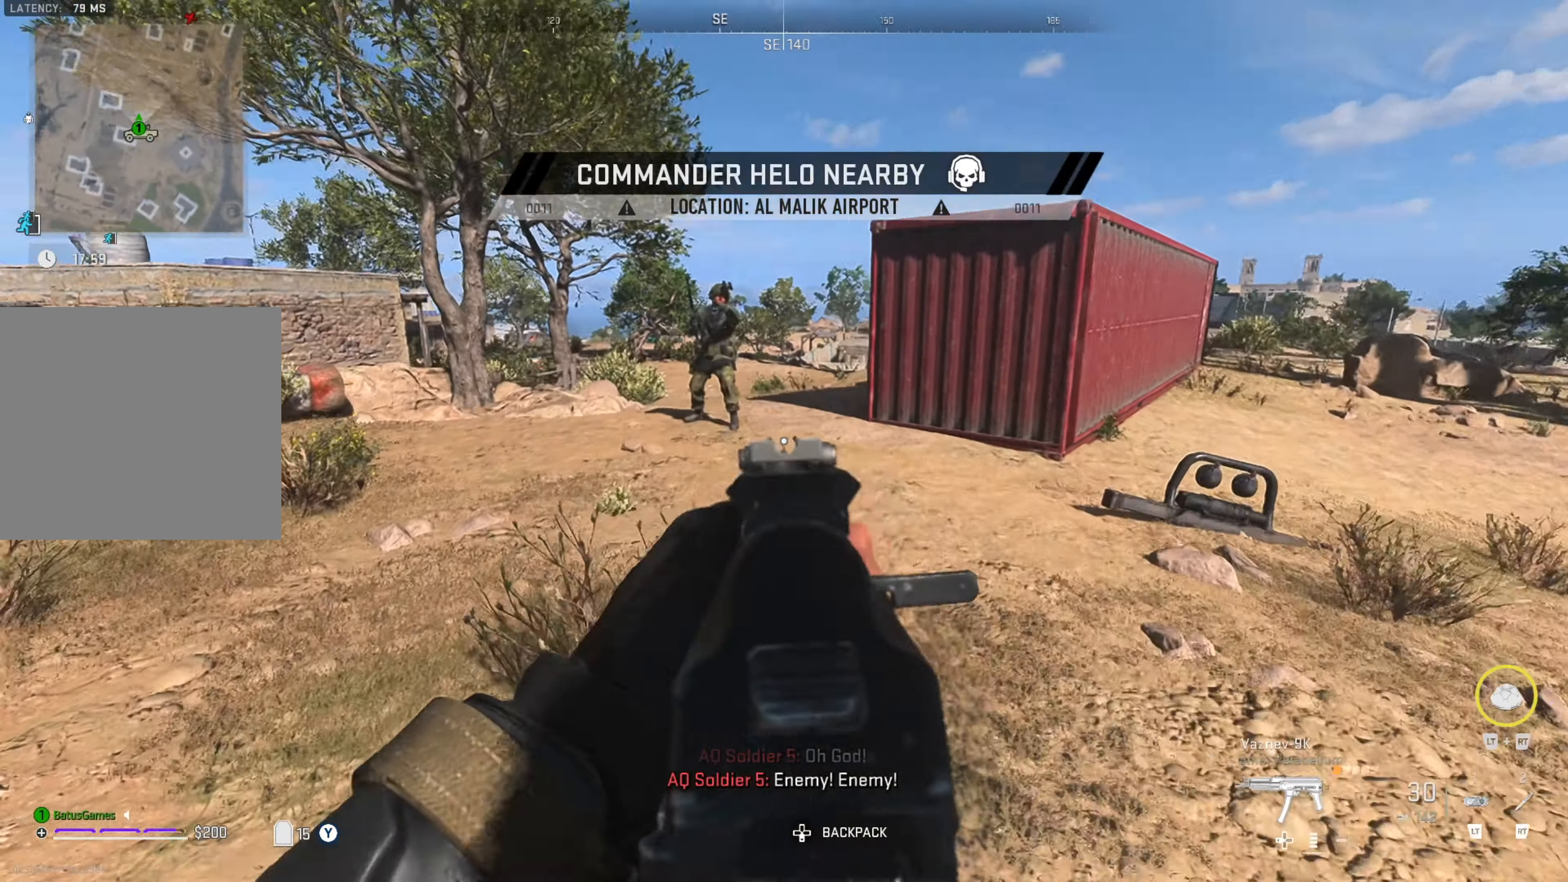
{"buttons": ["L1", "R1"], "left_stick": "up", "right_stick": "center", "events": [[134, "R1", "down"], [217, "right_stick", "center"]]}
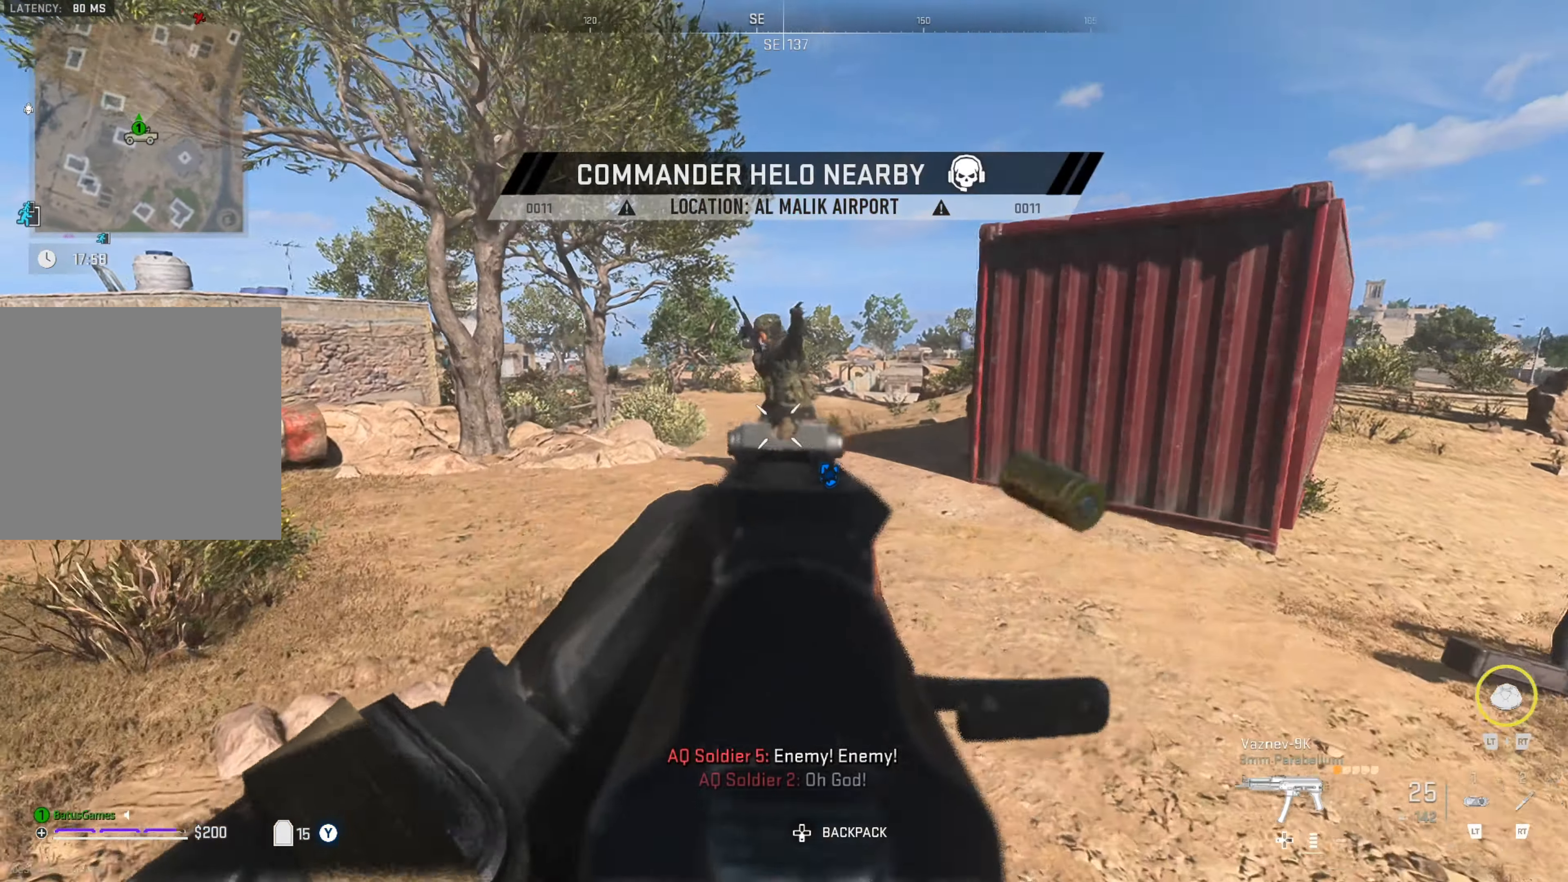
{"buttons": [], "left_stick": "up", "right_stick": "center", "events": [[317, "R1", "up"], [334, "right_stick", "right"], [350, "L1", "up"], [434, "right_stick", "center"]]}
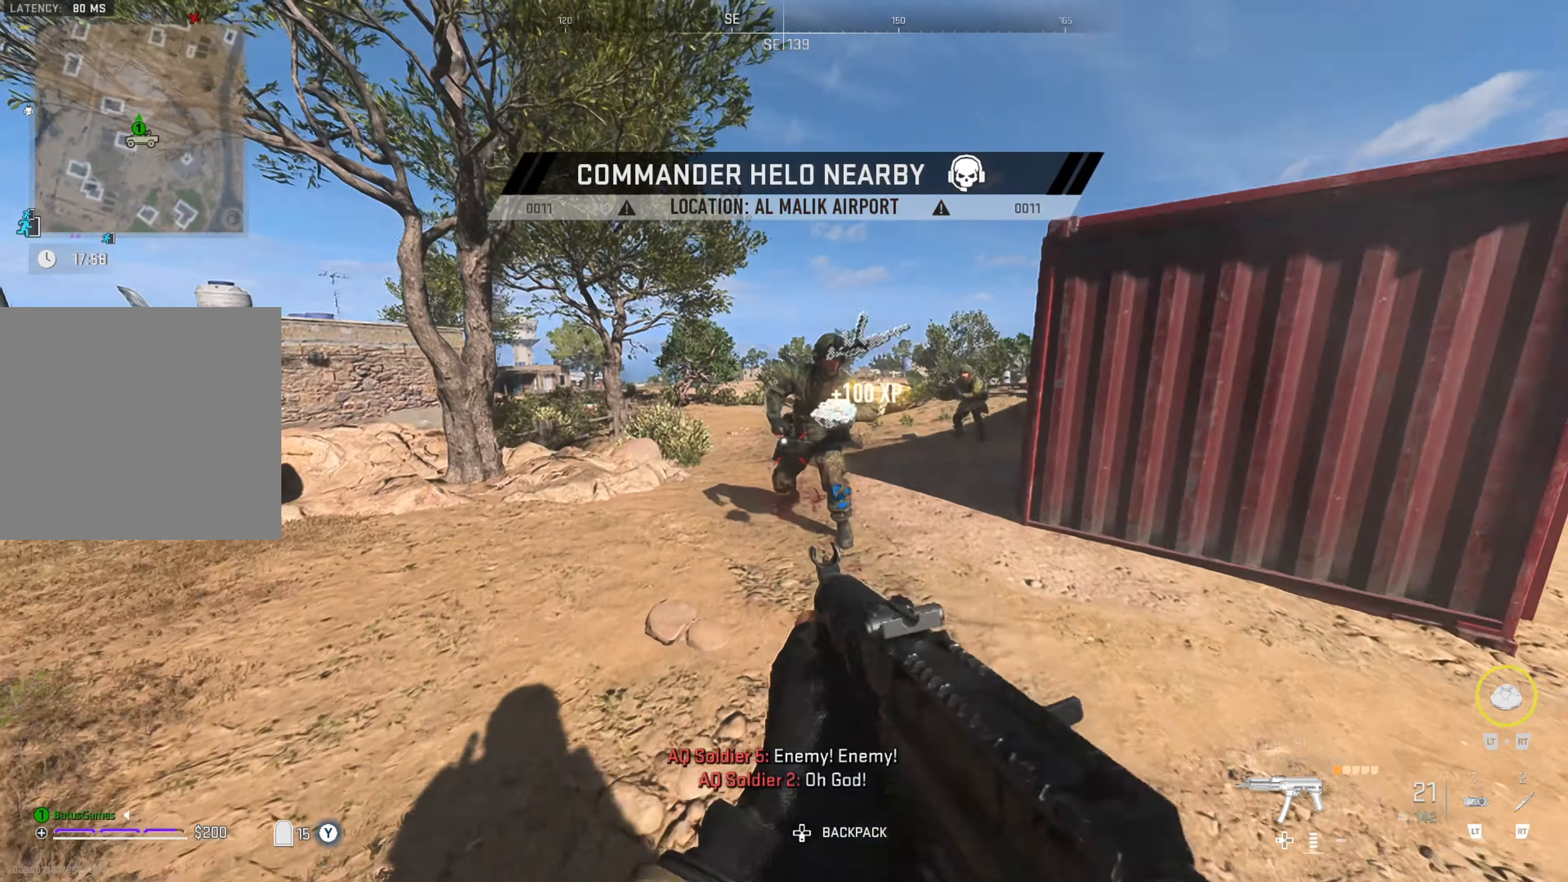
{"buttons": [], "left_stick": "up-right", "right_stick": "center", "events": [[150, "left_stick", "up-right"]]}
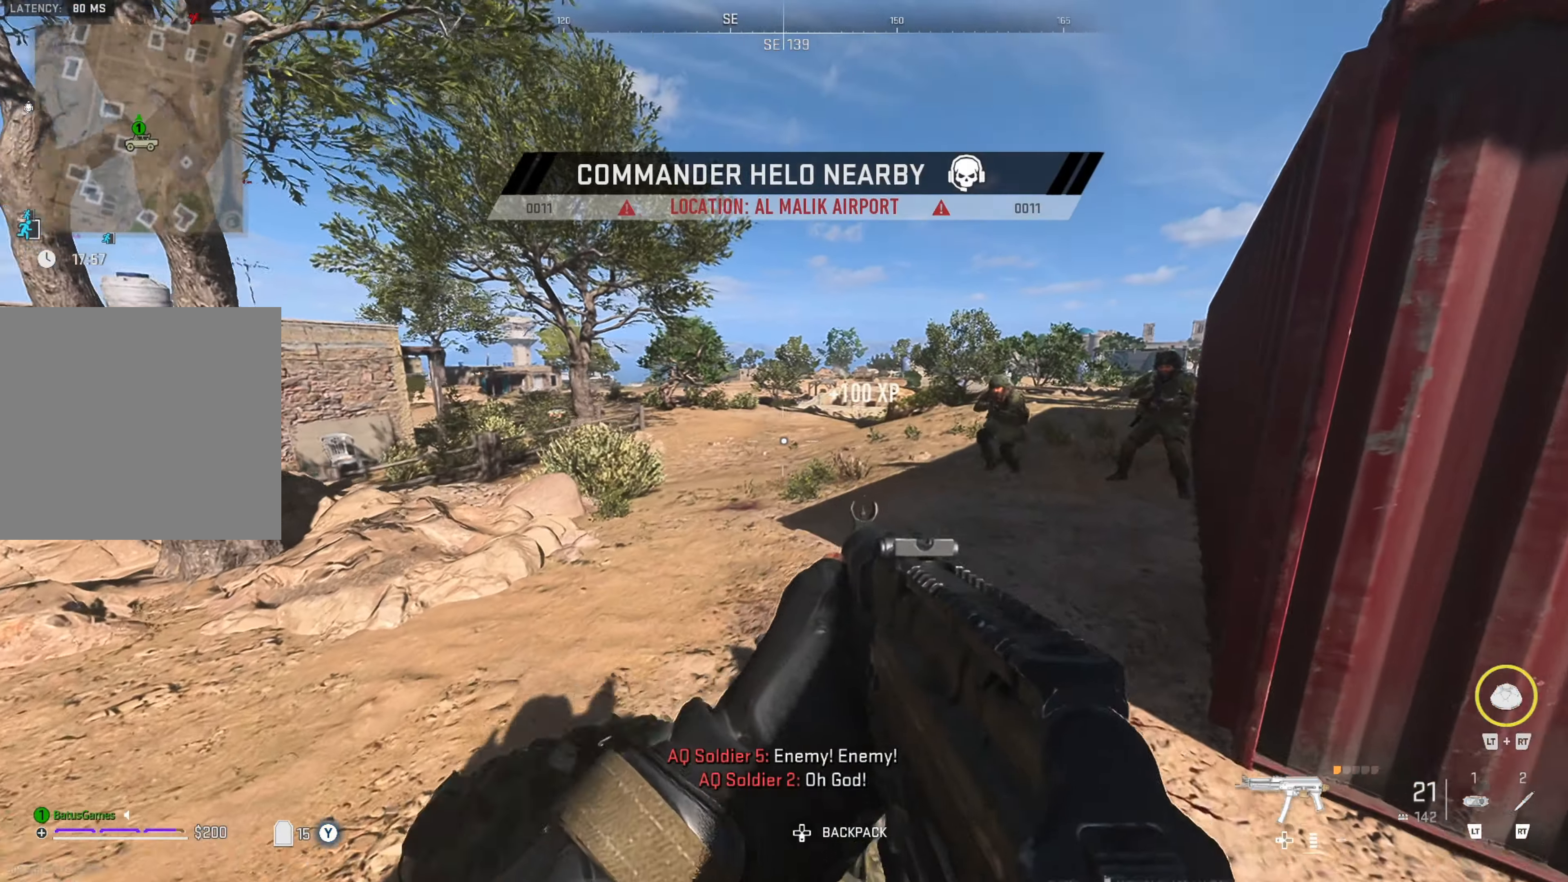
{"buttons": ["L1"], "left_stick": "up", "right_stick": "center", "events": [[17, "right_stick", "right"], [184, "left_stick", "up"], [184, "right_stick", "center"], [267, "L1", "down"], [317, "right_stick", "right"], [450, "right_stick", "center"]]}
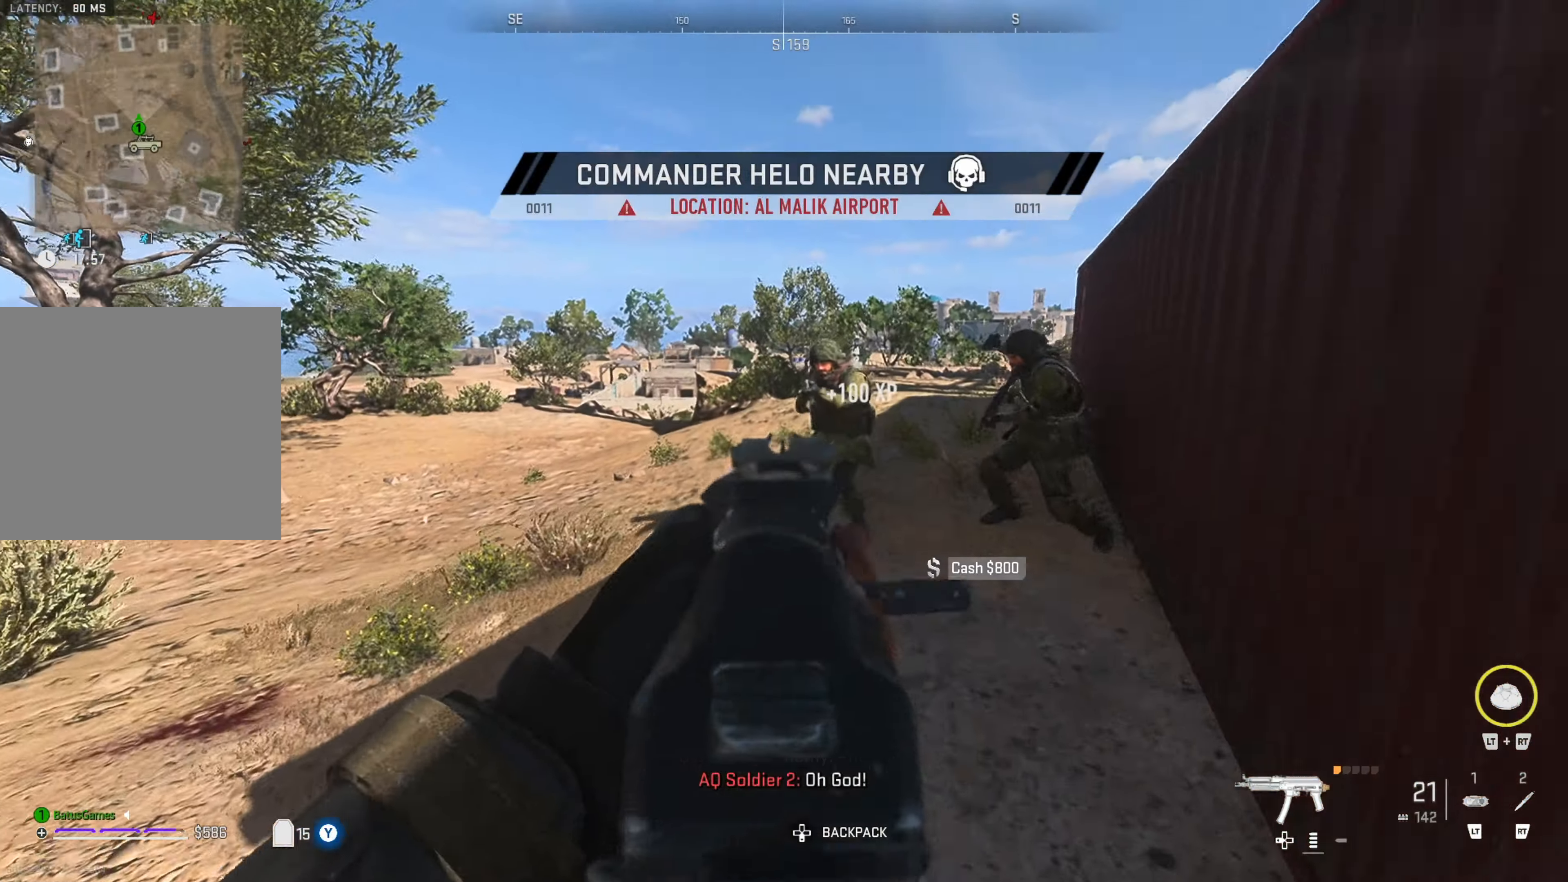
{"buttons": ["L1", "R1"], "left_stick": "up", "right_stick": "right", "events": [[50, "R1", "down"], [100, "right_stick", "up-right"], [484, "right_stick", "right"]]}
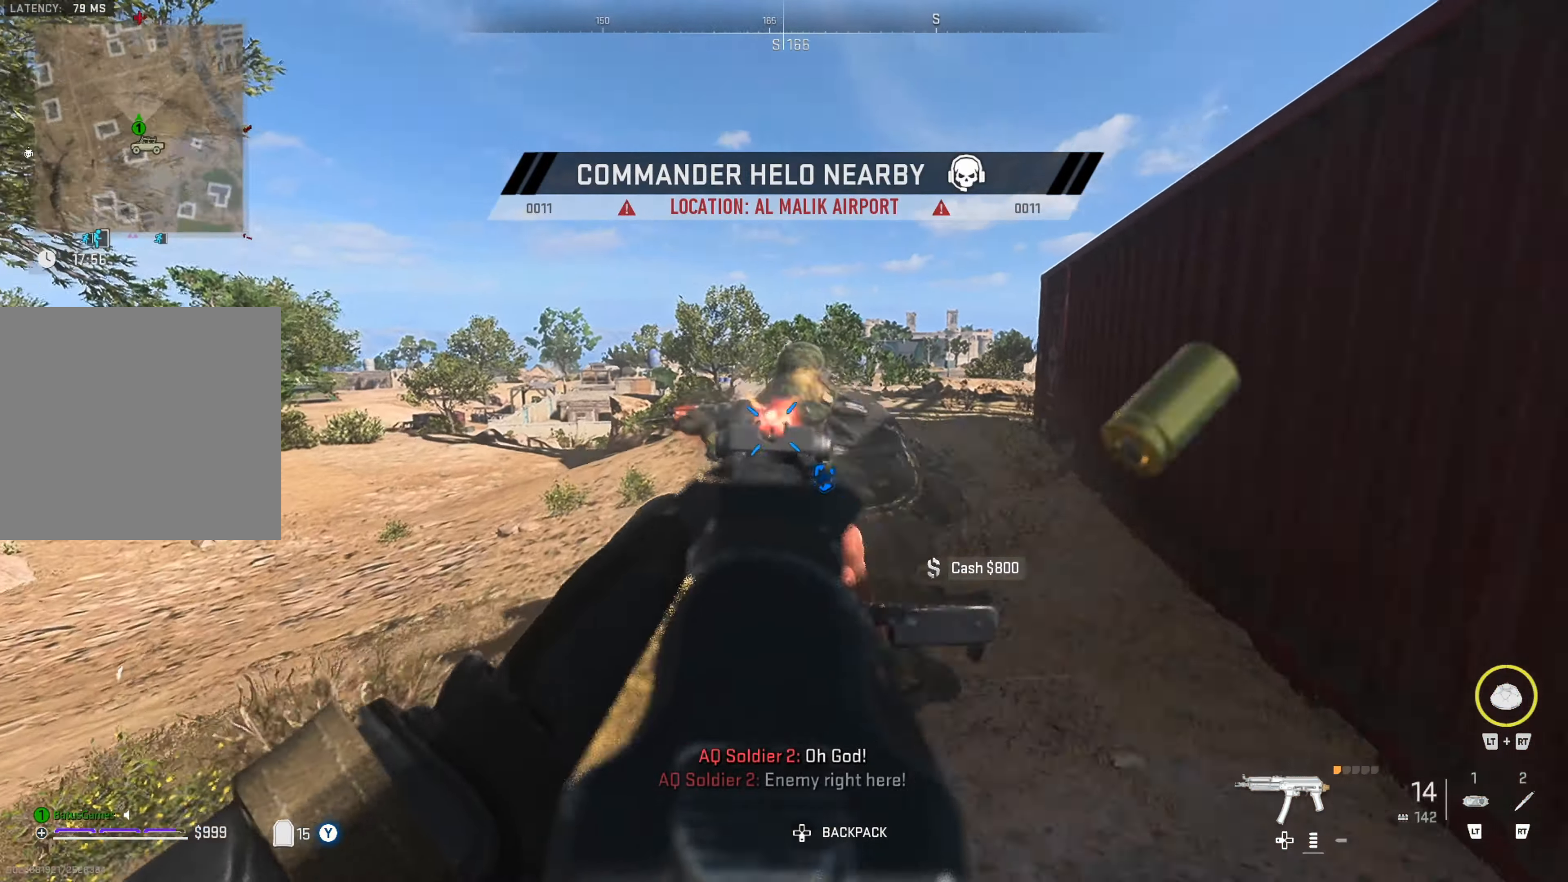
{"buttons": ["L1", "R1"], "left_stick": "center", "right_stick": "center", "events": [[167, "right_stick", "center"], [184, "left_stick", "up-left"], [300, "right_stick", "left"], [417, "left_stick", "center"], [417, "right_stick", "center"]]}
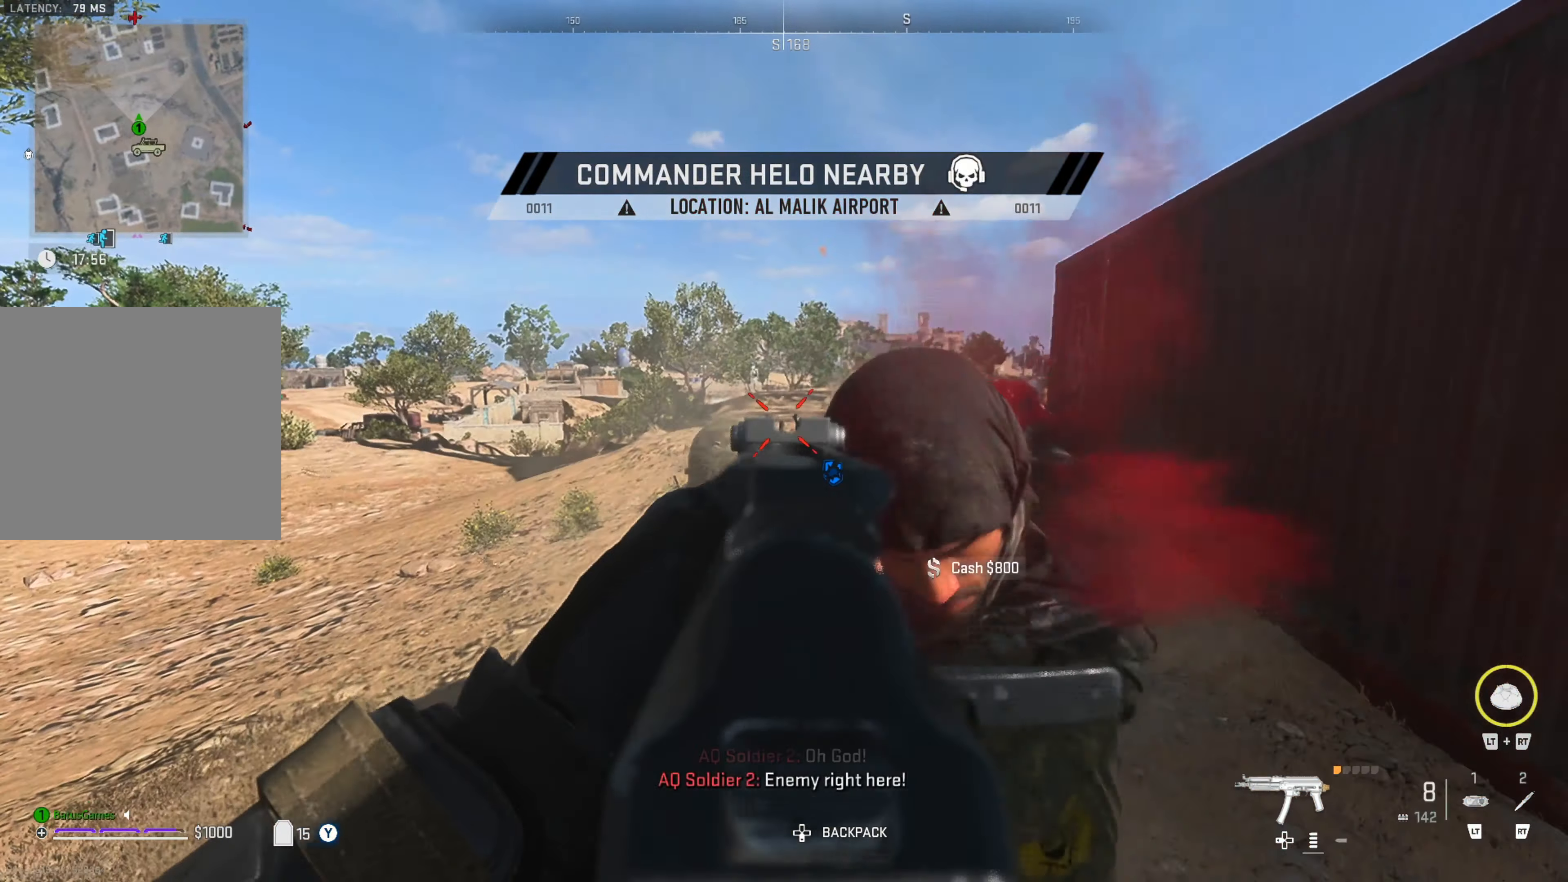
{"buttons": ["L1", "R1"], "left_stick": "center", "right_stick": "center", "events": [[234, "right_stick", "right"], [334, "right_stick", "center"], [384, "left_stick", "down"], [450, "left_stick", "center"]]}
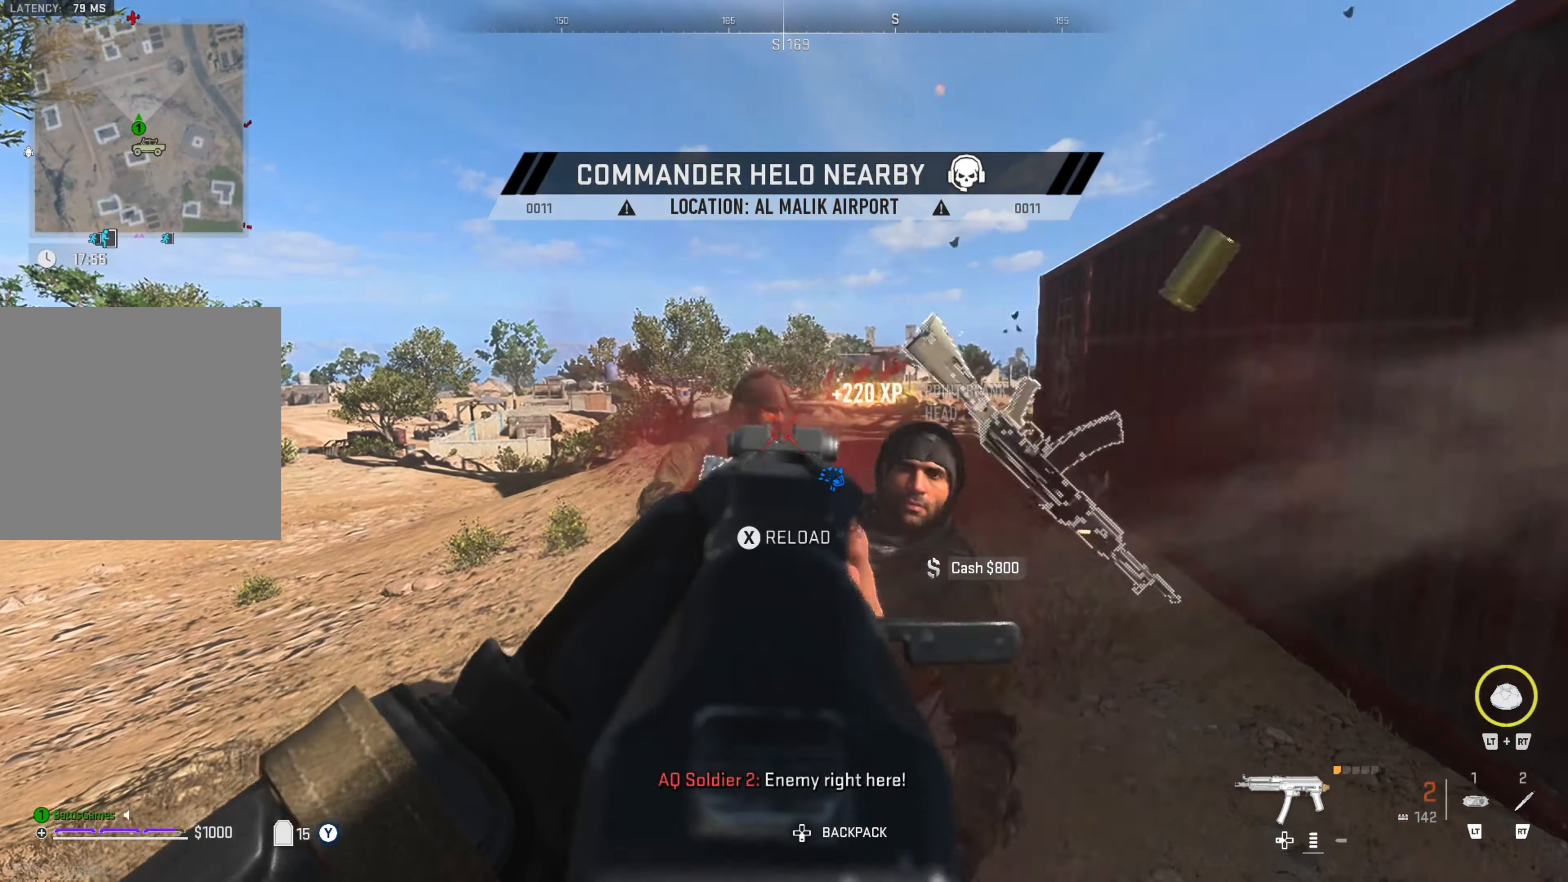
{"buttons": [], "left_stick": "right", "right_stick": "left", "events": [[67, "left_stick", "down-right"], [67, "right_stick", "right"], [134, "R1", "up"], [184, "L1", "up"], [217, "left_stick", "center"], [217, "right_stick", "center"], [434, "left_stick", "right"], [500, "right_stick", "left"]]}
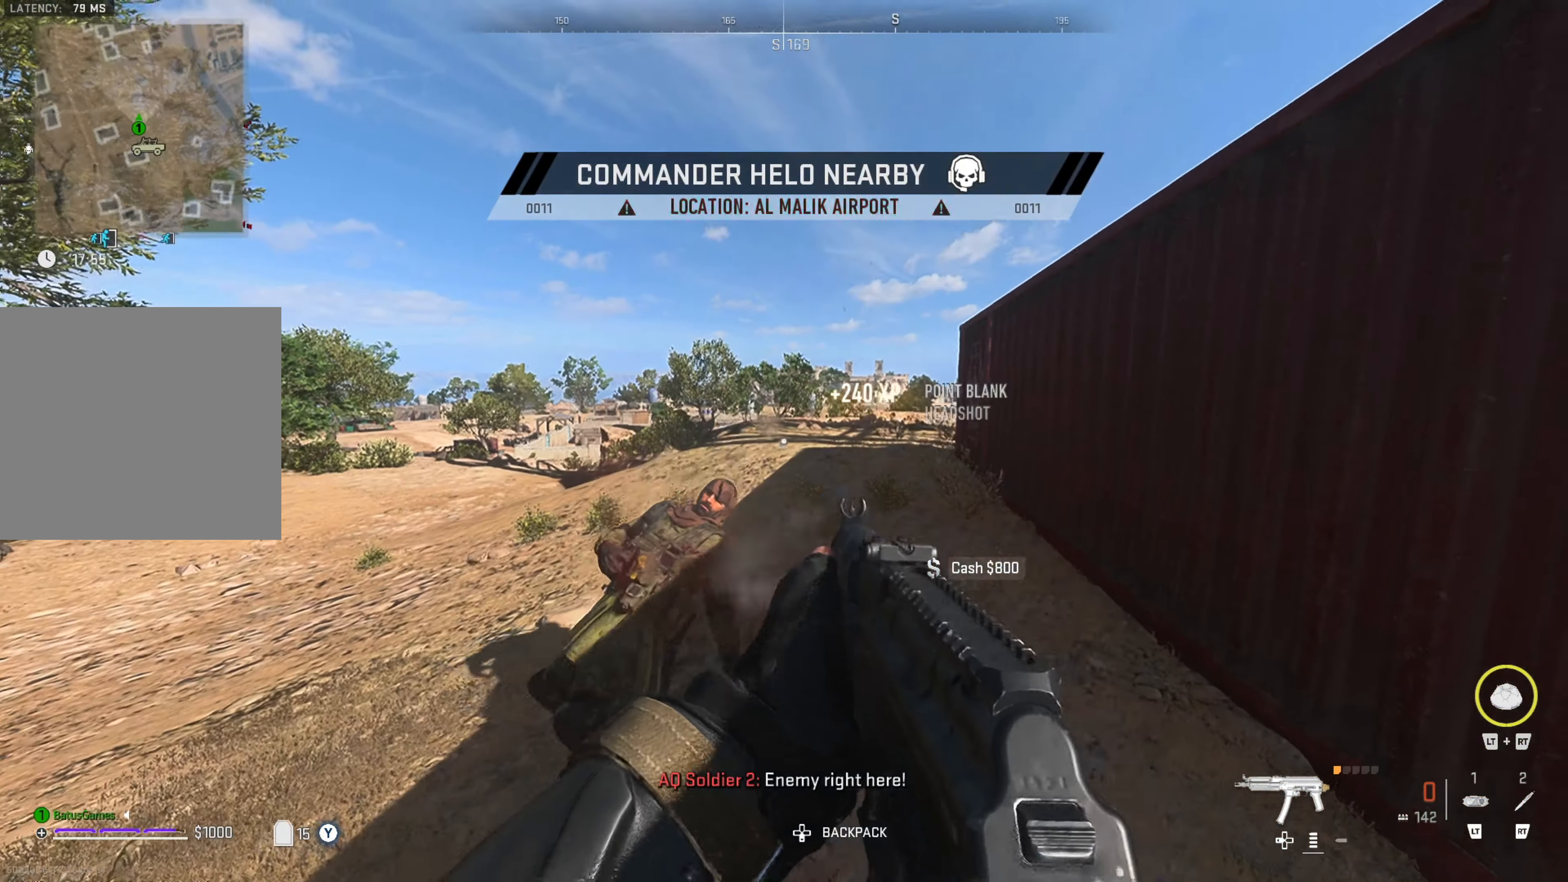
{"buttons": [], "left_stick": "up", "right_stick": "center", "events": [[116, "left_stick", "up-right"], [150, "right_stick", "center"], [233, "left_stick", "up"], [300, "right_stick", "left"], [500, "right_stick", "center"]]}
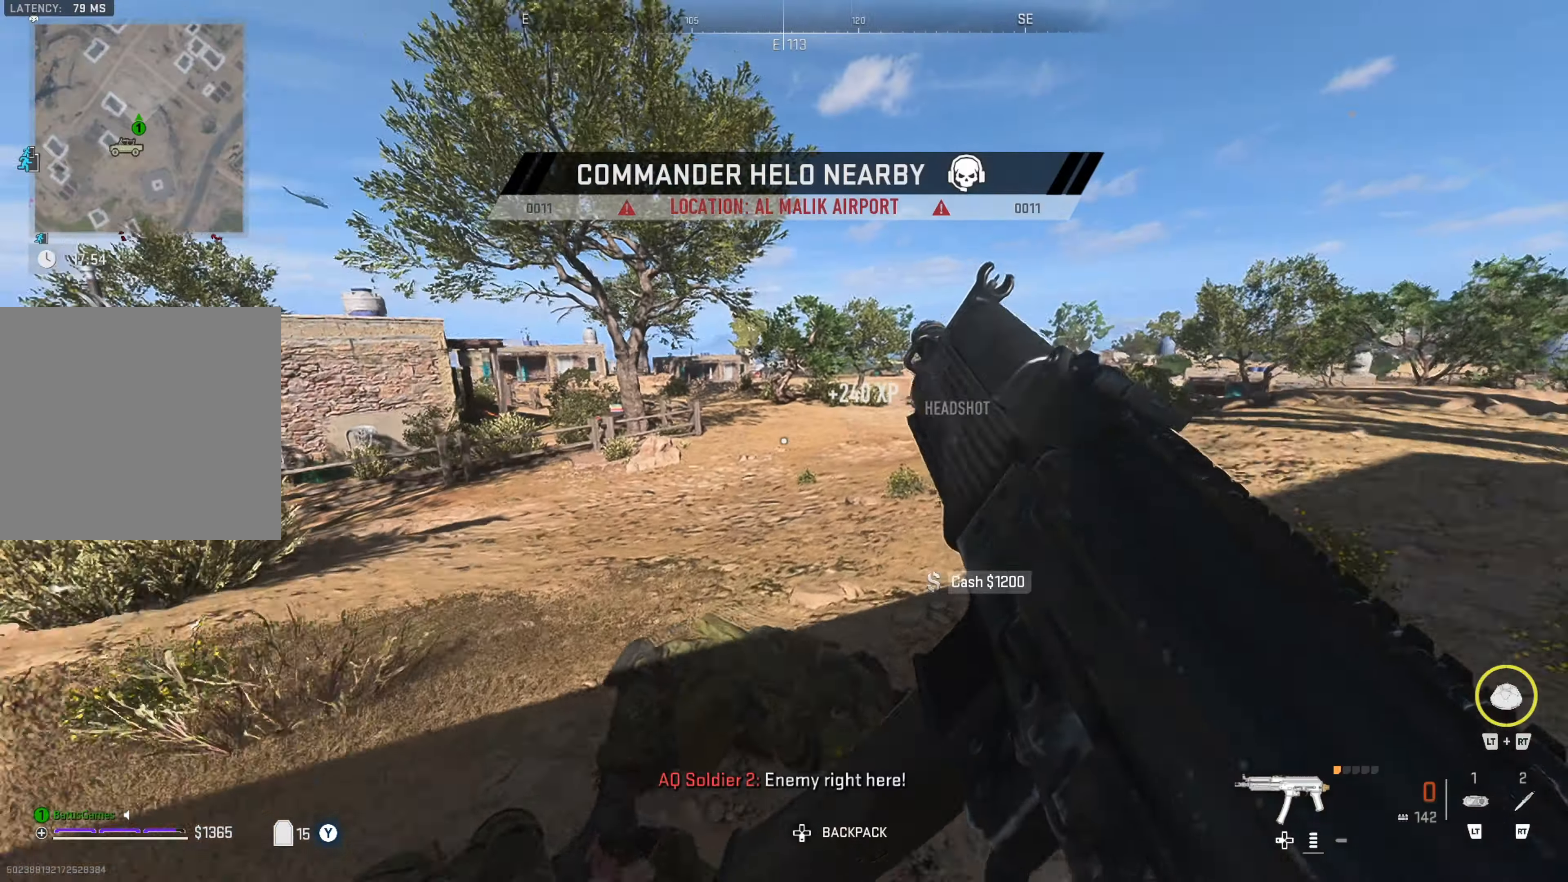
{"buttons": [], "left_stick": "up", "right_stick": "left", "events": [[183, "left_stick", "up-left"], [283, "right_stick", "left"], [416, "left_stick", "up"]]}
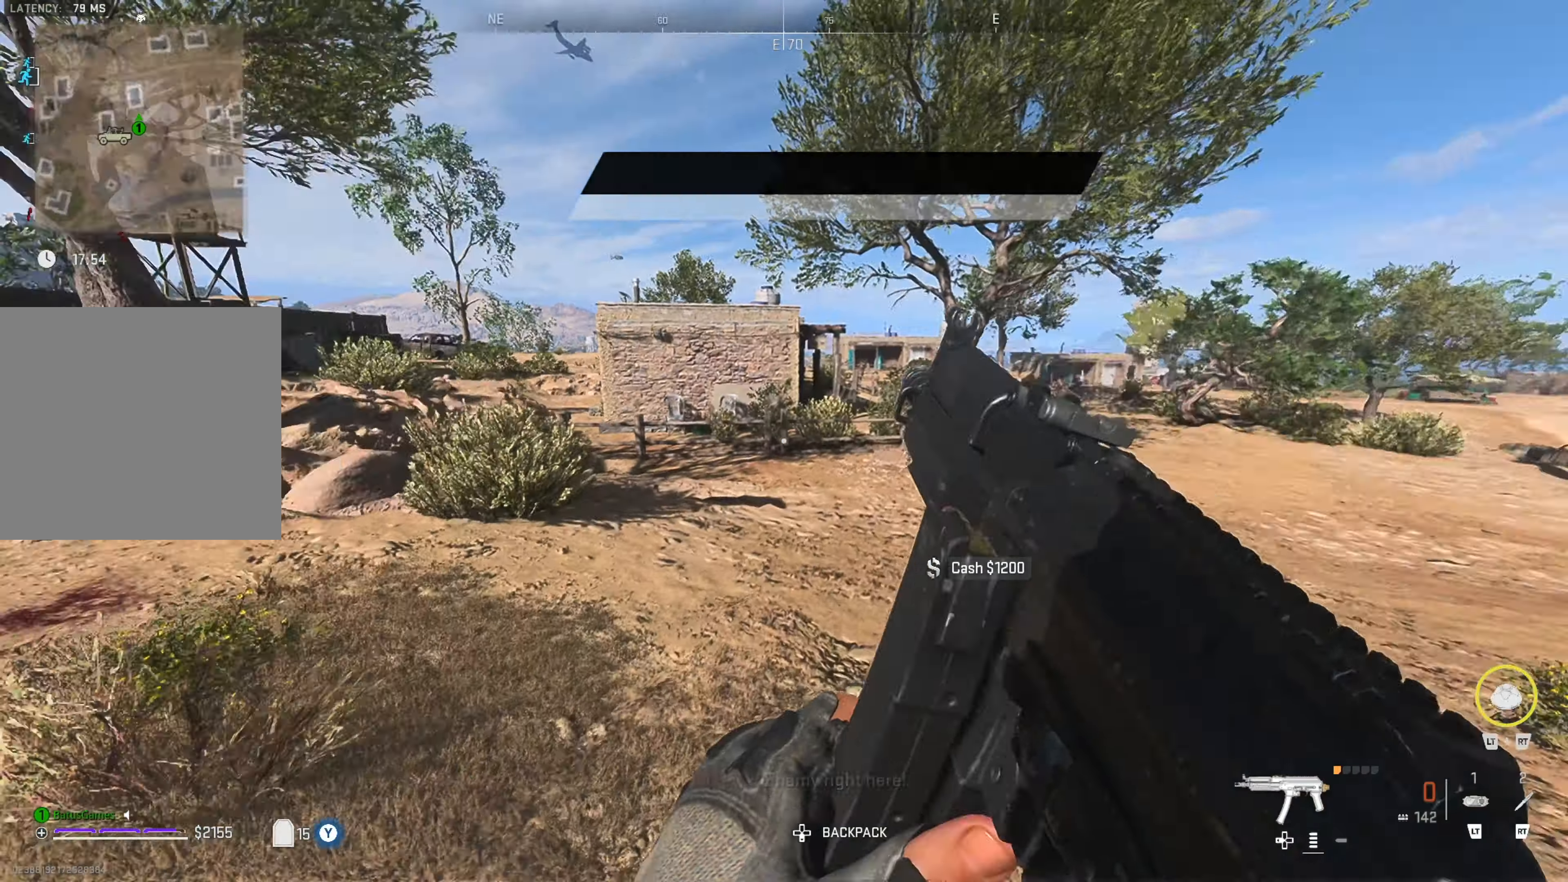
{"buttons": [], "left_stick": "up", "right_stick": "center", "events": [[33, "right_stick", "center"], [133, "right_stick", "left"], [383, "right_stick", "center"]]}
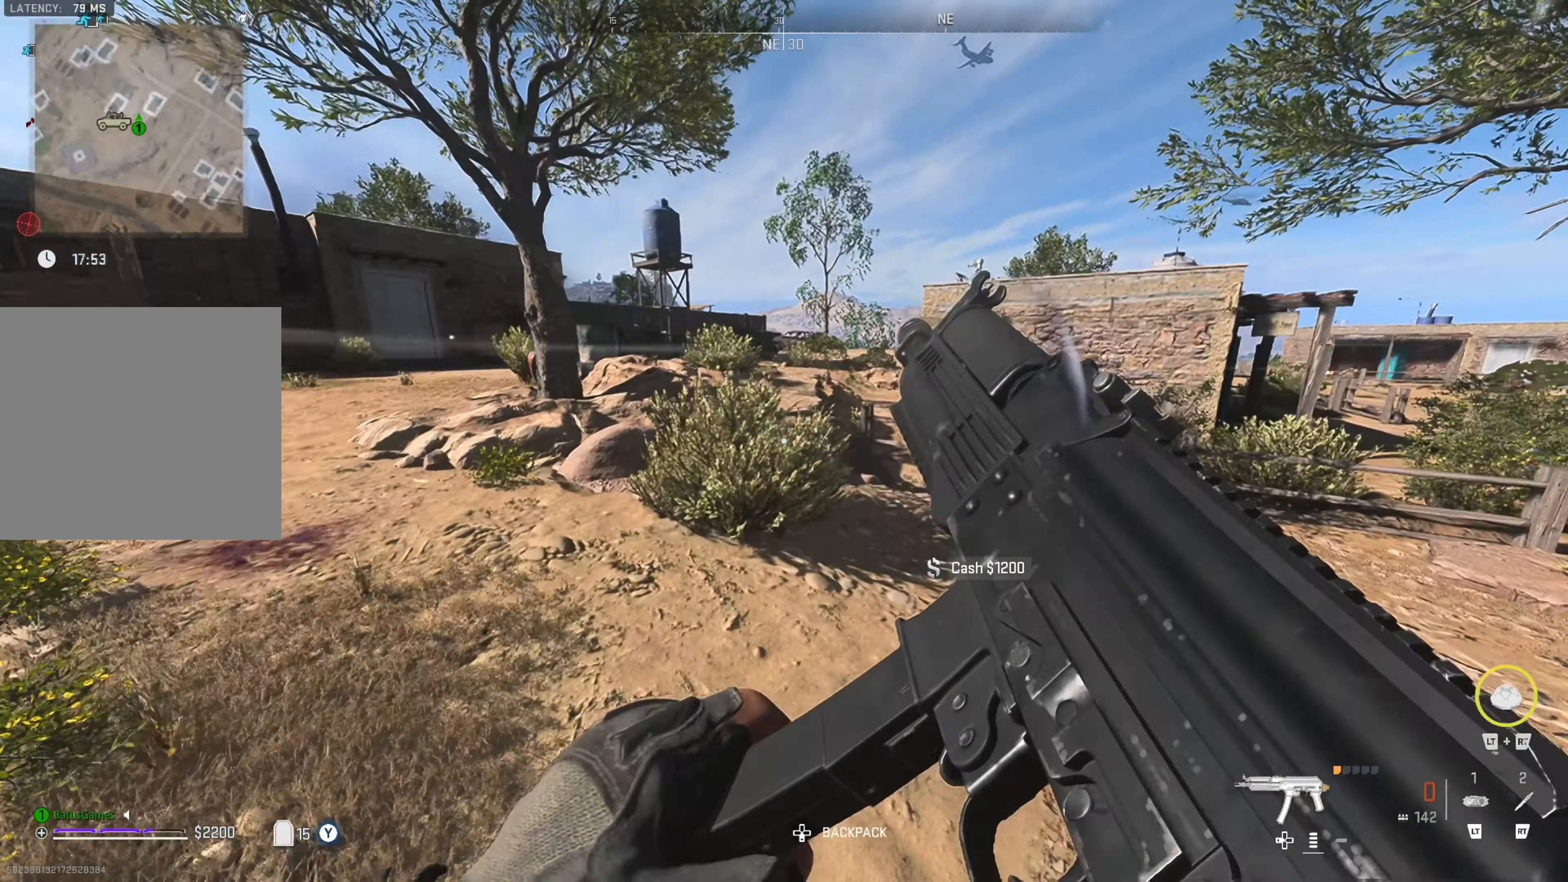
{"buttons": [], "left_stick": "up", "right_stick": "center", "events": [[50, "L3", "down"], [300, "L3", "up"]]}
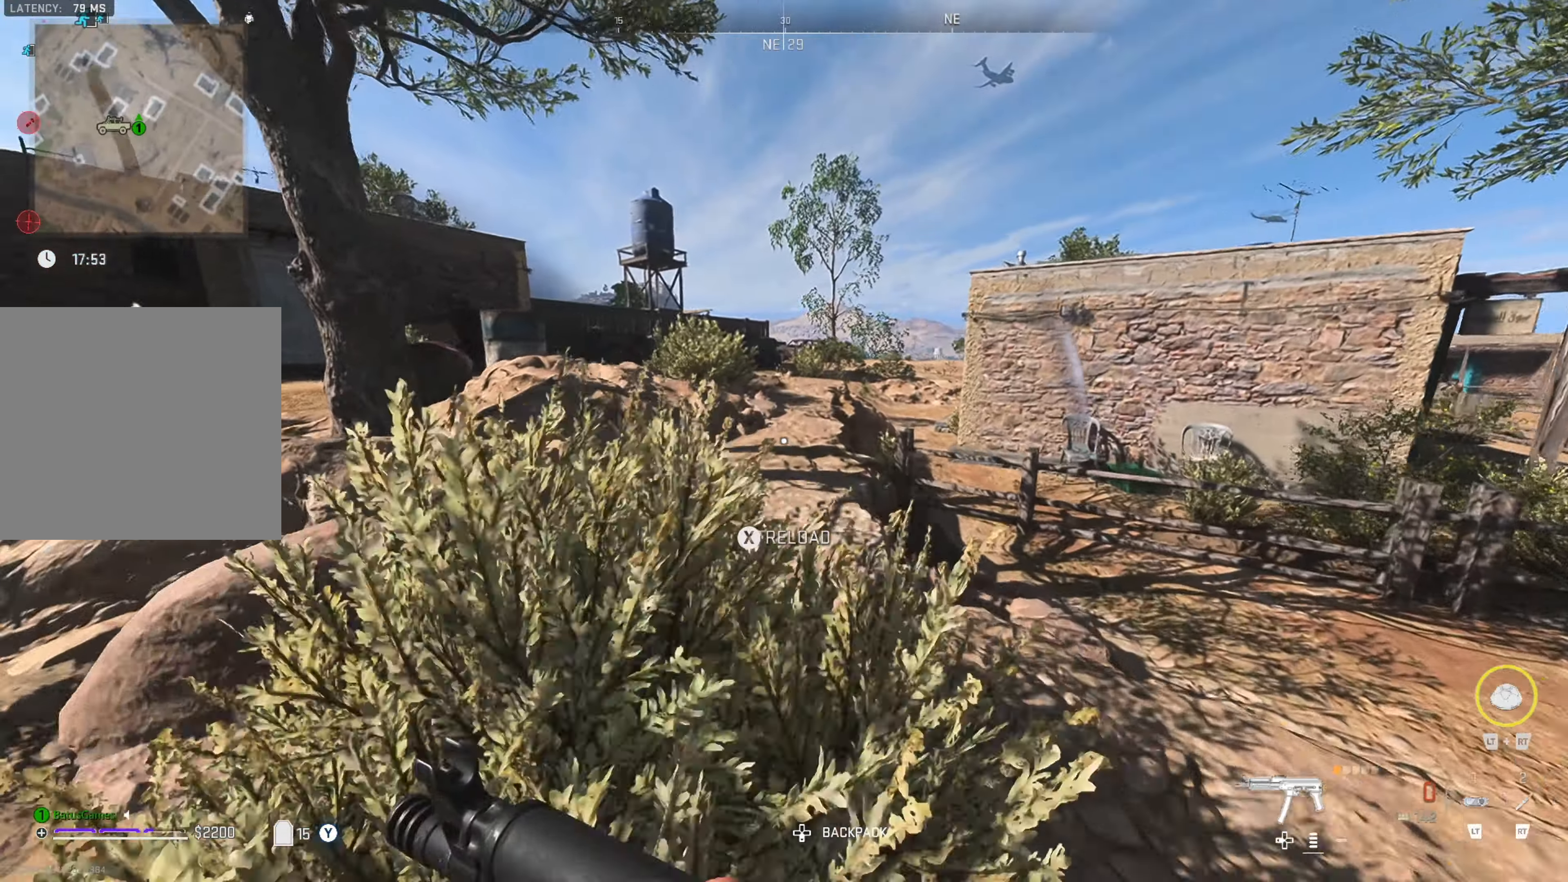
{"buttons": [], "left_stick": "up", "right_stick": "right", "events": [[116, "A", "down"], [216, "A", "up"], [483, "right_stick", "right"]]}
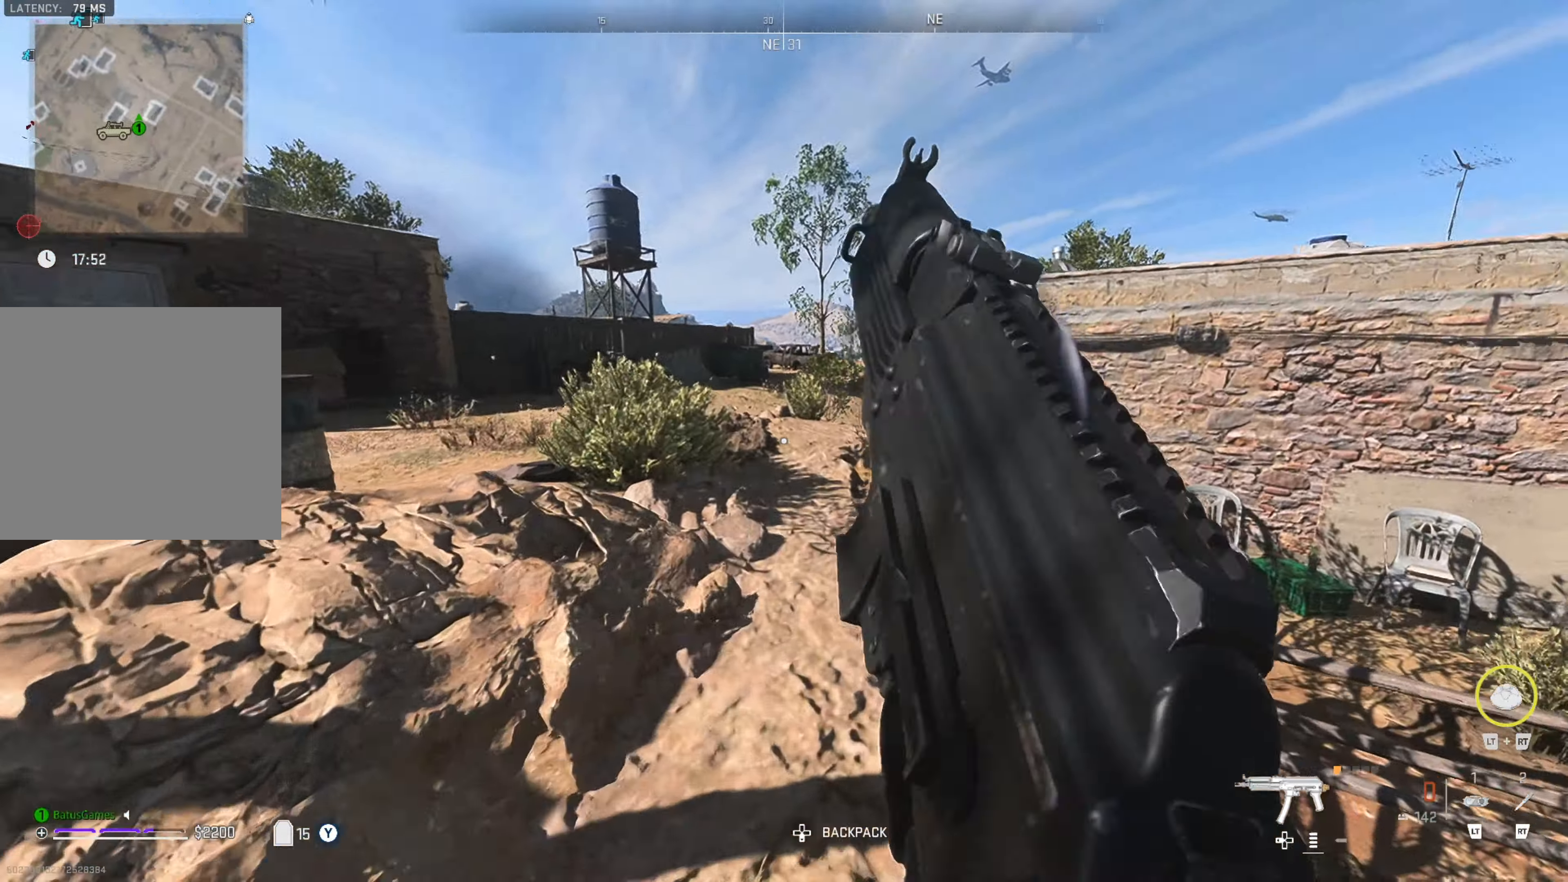
{"buttons": ["Y"], "left_stick": "up", "right_stick": "center", "events": [[116, "right_stick", "center"], [333, "Y", "down"]]}
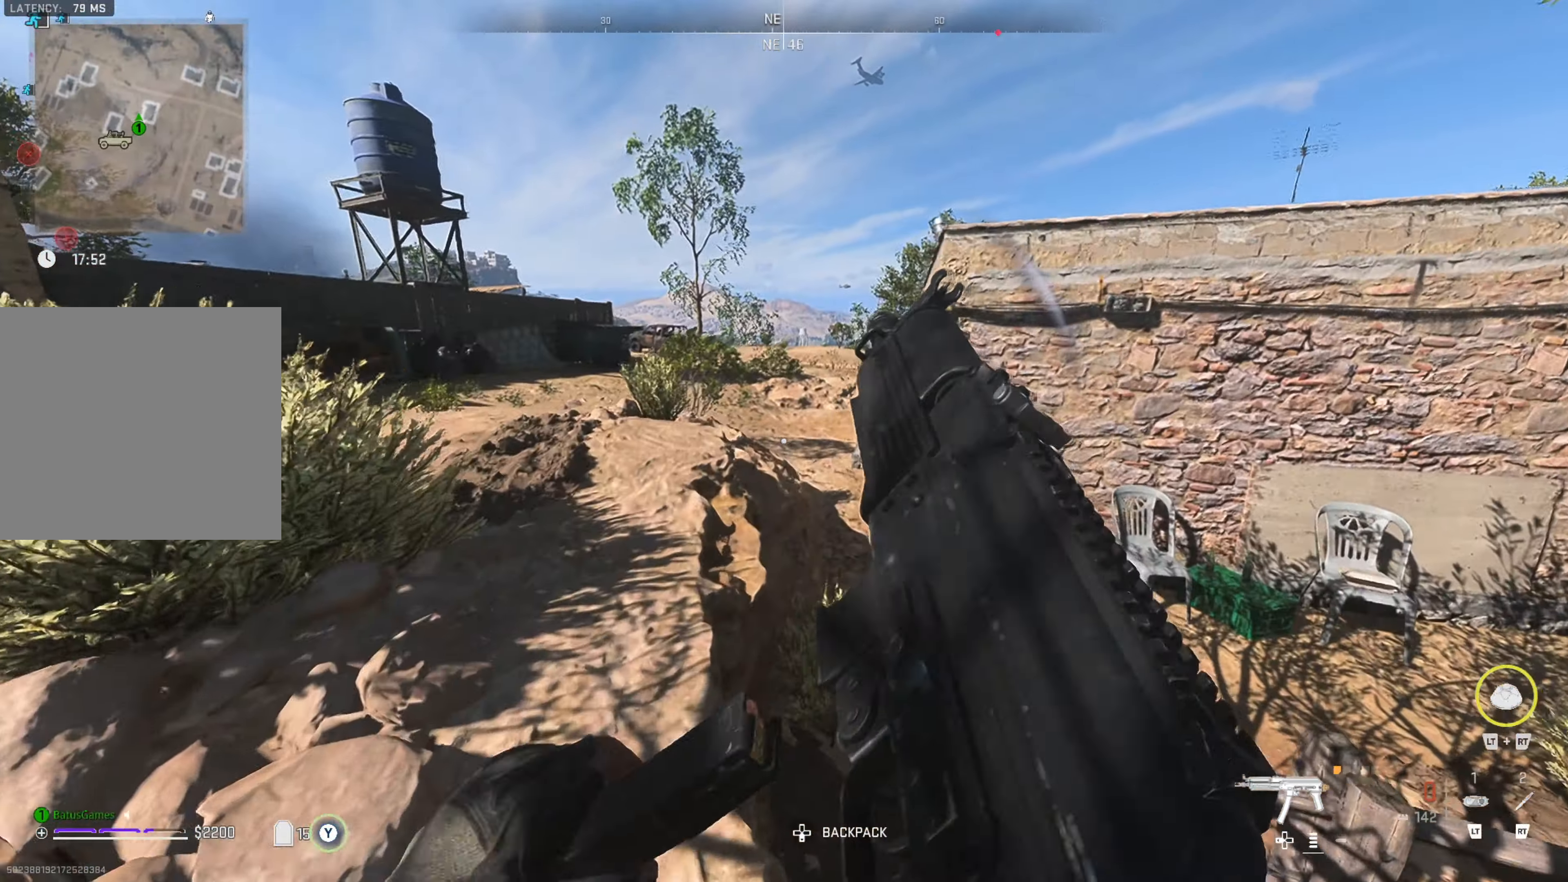
{"buttons": ["Y"], "left_stick": "up", "right_stick": "center", "events": []}
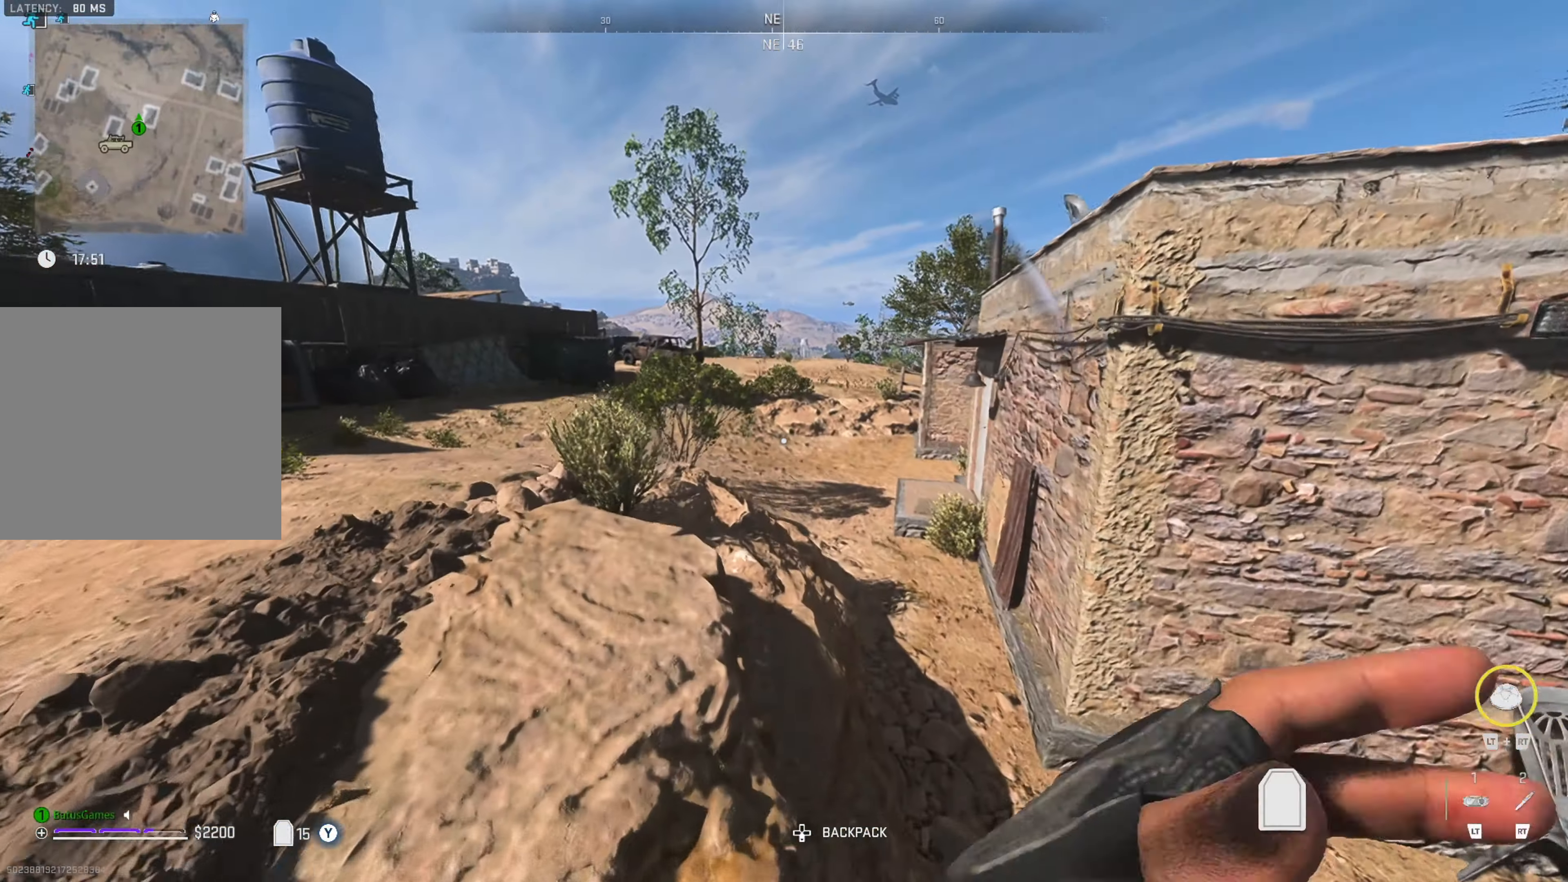
{"buttons": [], "left_stick": "up", "right_stick": "center", "events": [[133, "Y", "up"], [316, "right_stick", "right"], [500, "right_stick", "center"]]}
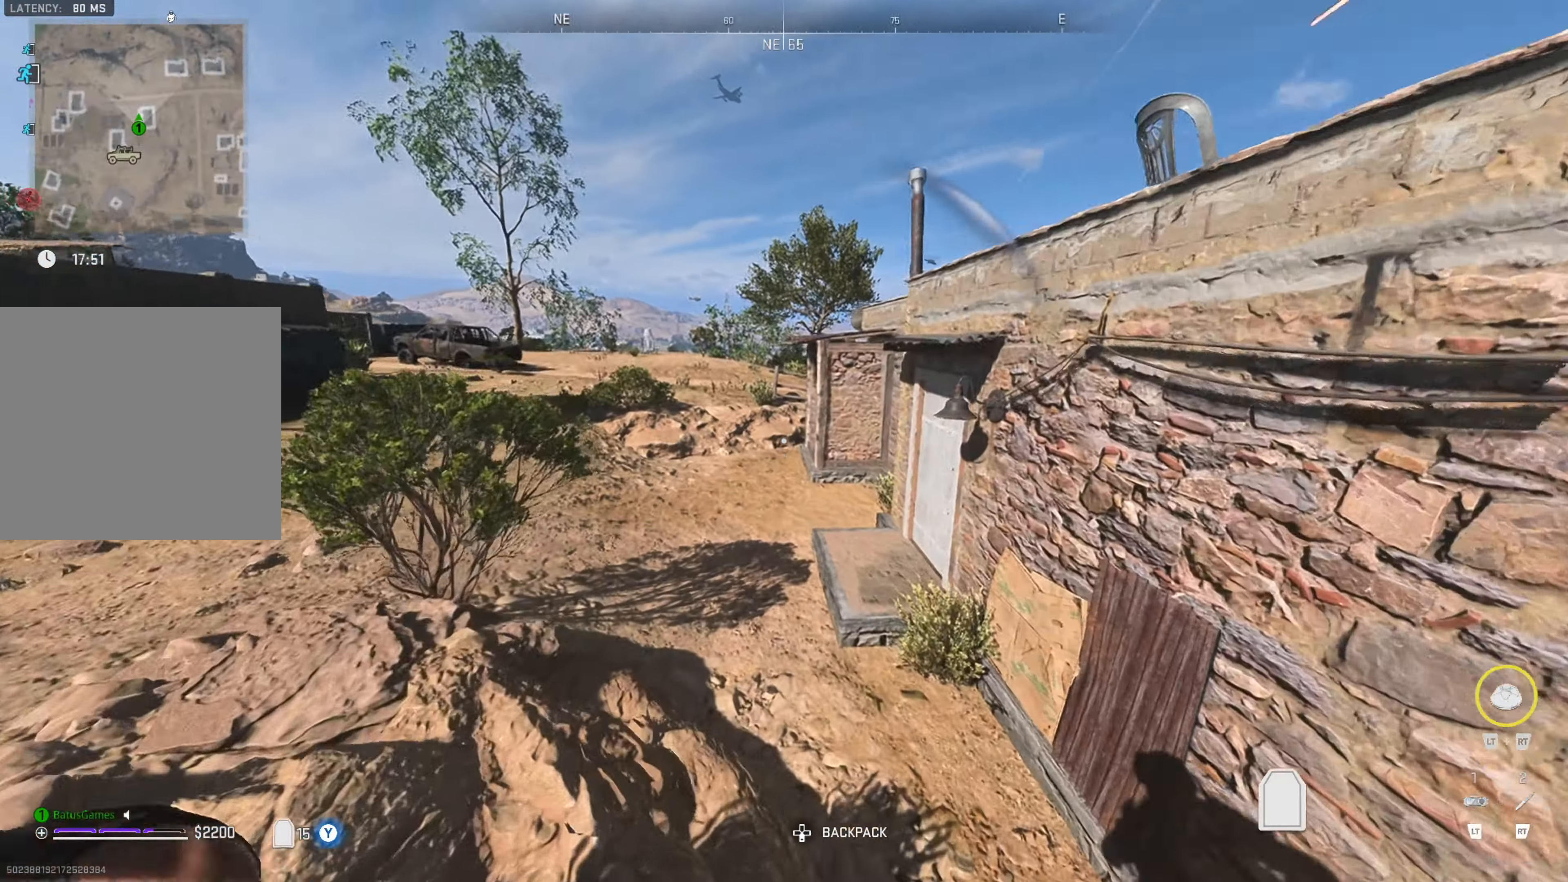
{"buttons": [], "left_stick": "up-right", "right_stick": "right", "events": [[200, "right_stick", "right"], [300, "right_stick", "center"], [433, "right_stick", "right"], [500, "left_stick", "up-right"]]}
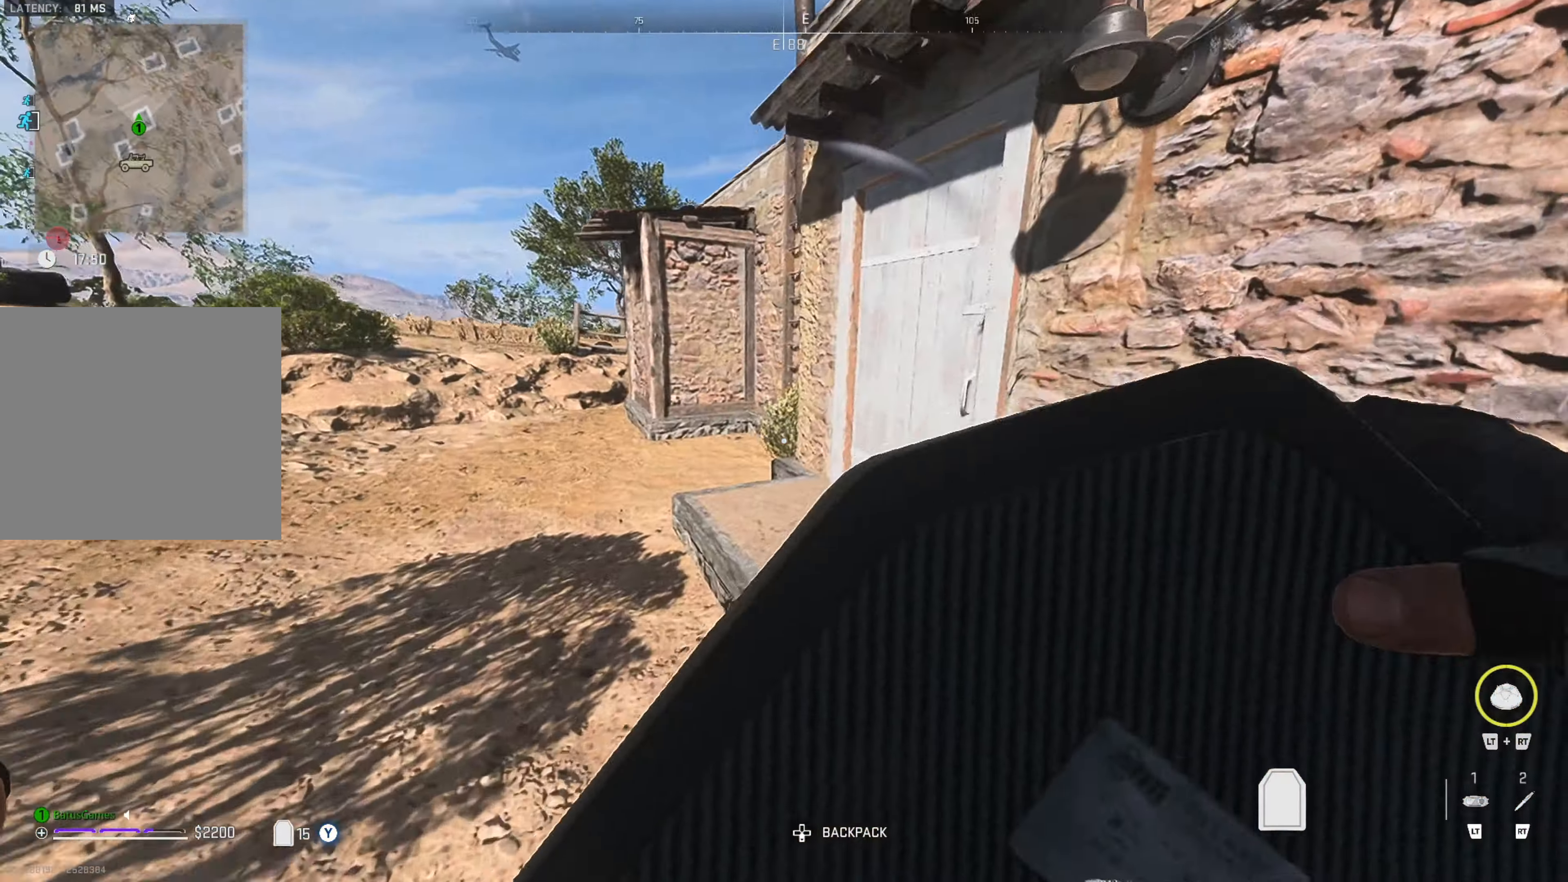
{"buttons": [], "left_stick": "up-right", "right_stick": "right", "events": [[66, "right_stick", "center"], [133, "right_stick", "right"], [266, "right_stick", "center"], [383, "right_stick", "right"]]}
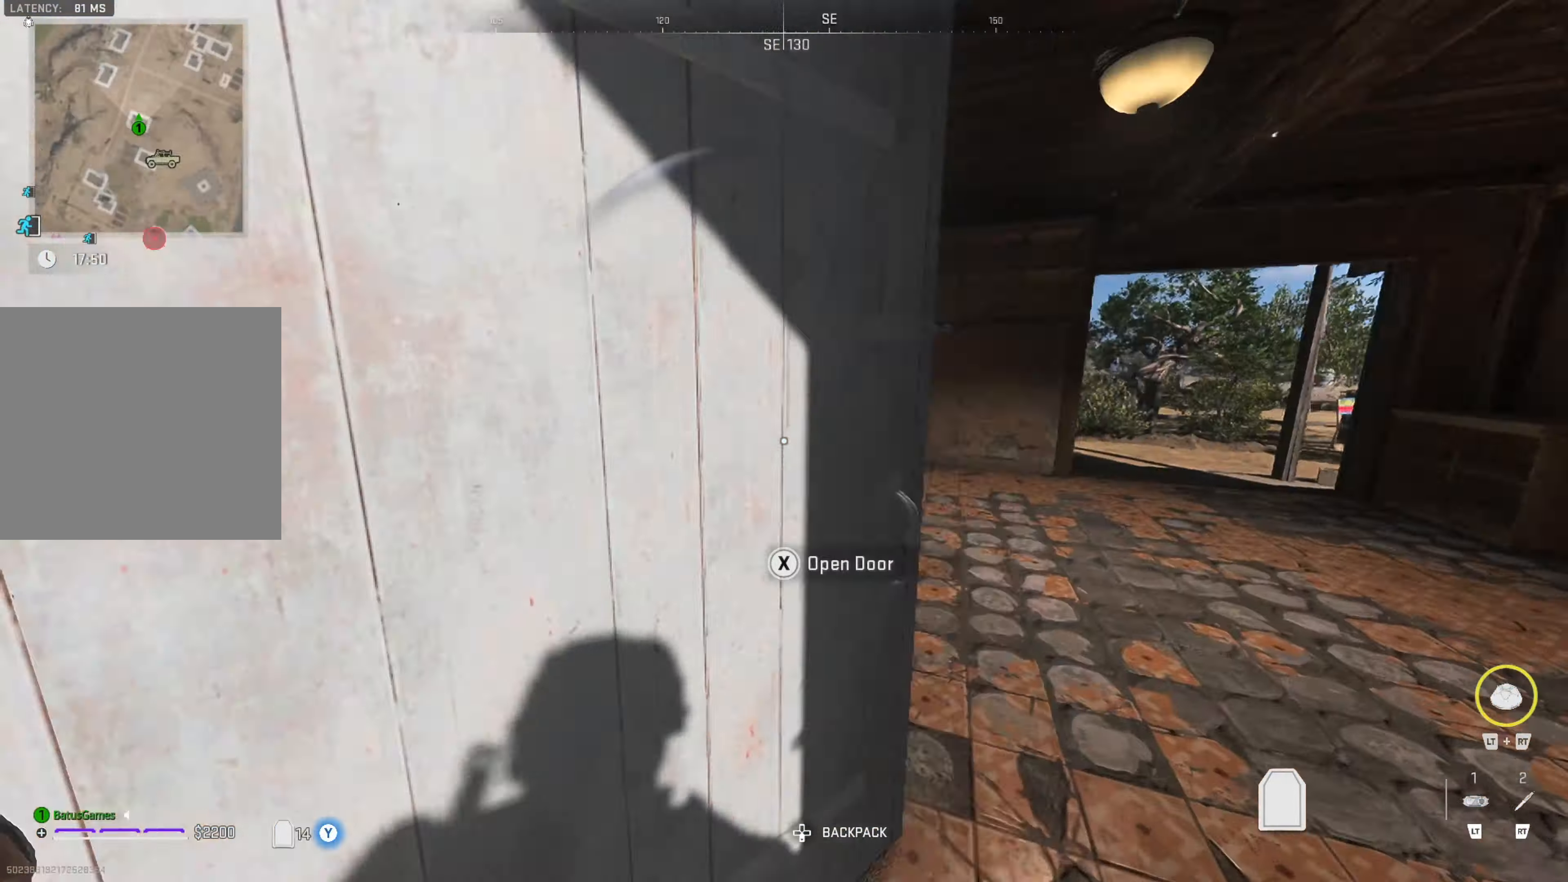
{"buttons": [], "left_stick": "right", "right_stick": "right", "events": [[33, "right_stick", "center"], [50, "left_stick", "up"], [183, "left_stick", "right"], [333, "right_stick", "left"], [433, "right_stick", "right"]]}
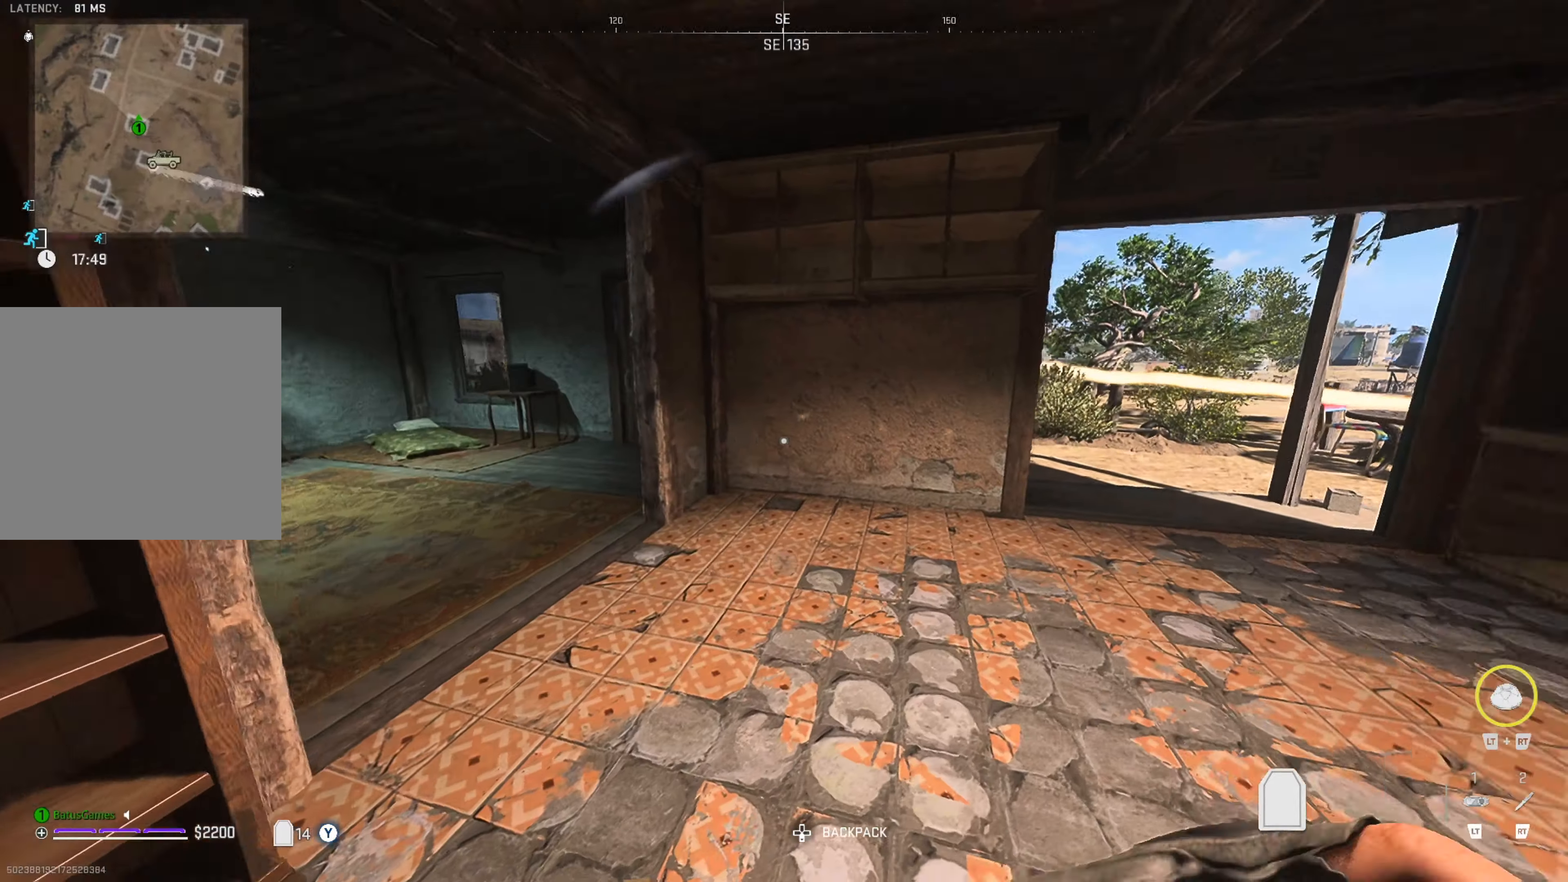
{"buttons": [], "left_stick": "center", "right_stick": "center", "events": [[50, "left_stick", "center"], [100, "right_stick", "center"], [250, "left_stick", "up-left"], [350, "left_stick", "left"], [367, "X", "down"], [417, "X", "up"], [450, "left_stick", "center"]]}
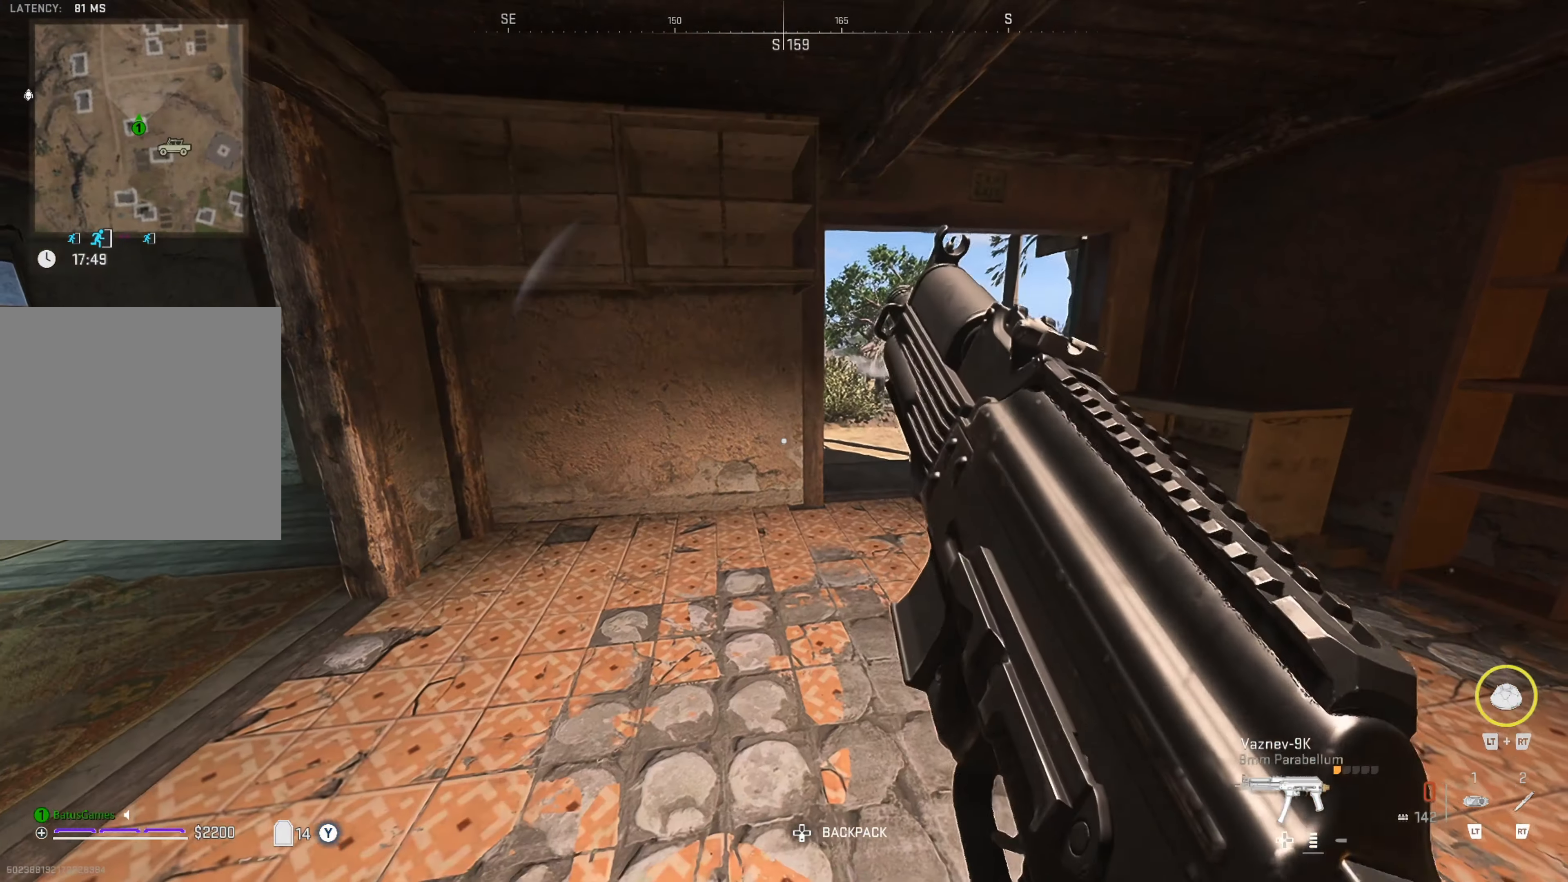
{"buttons": [], "left_stick": "up", "right_stick": "center", "events": [[33, "X", "down"], [67, "X", "up"], [217, "left_stick", "up-right"], [217, "right_stick", "left"], [450, "left_stick", "up"], [450, "right_stick", "center"]]}
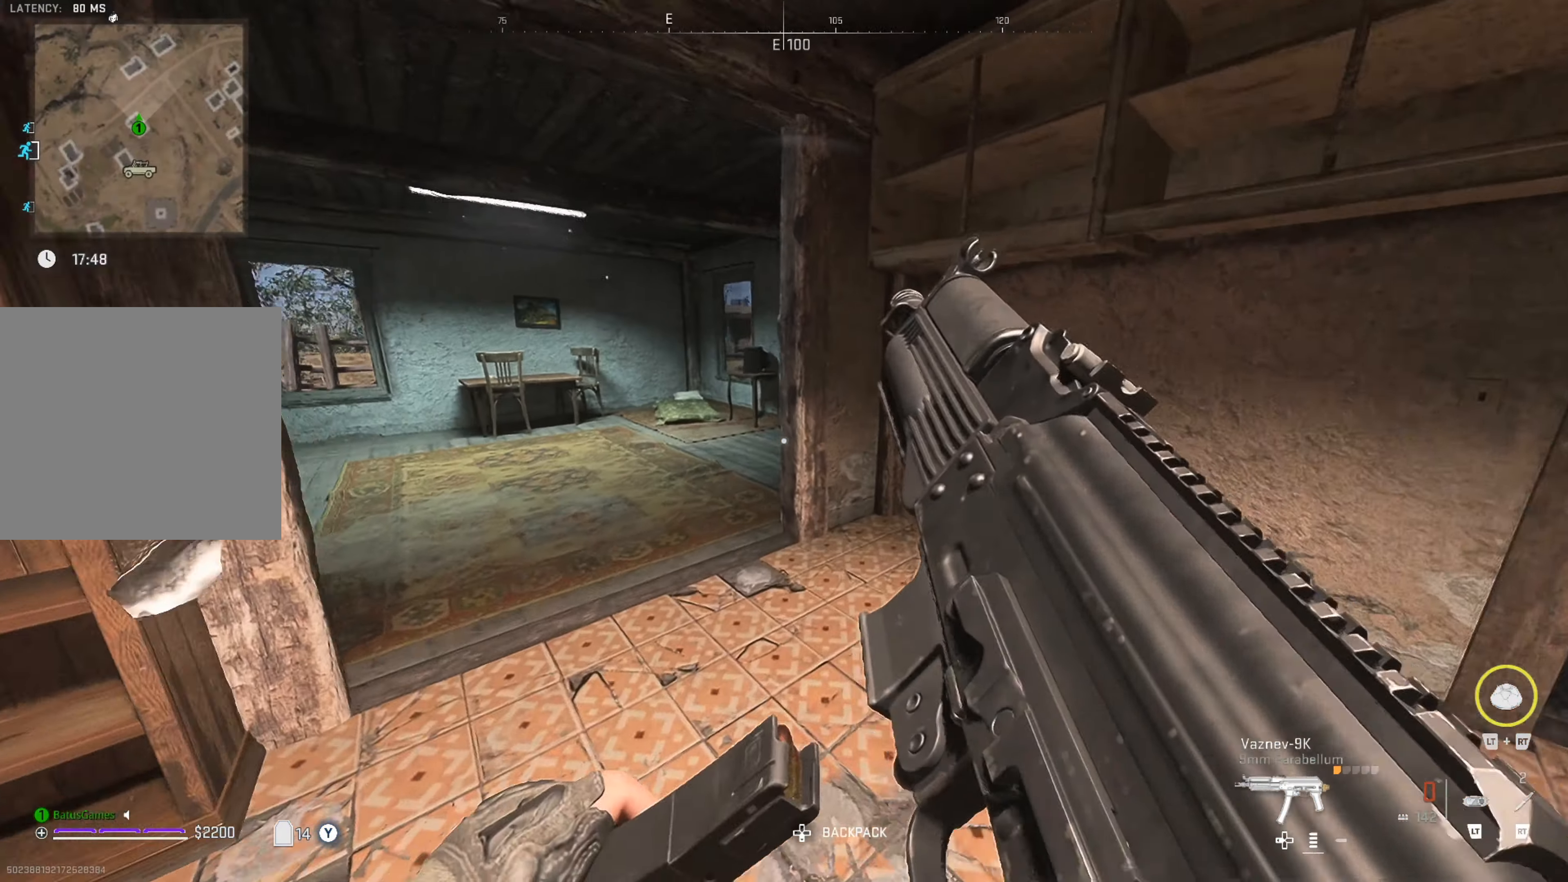
{"buttons": [], "left_stick": "up-left", "right_stick": "center", "events": [[183, "left_stick", "up-left"], [183, "right_stick", "left"], [367, "right_stick", "center"]]}
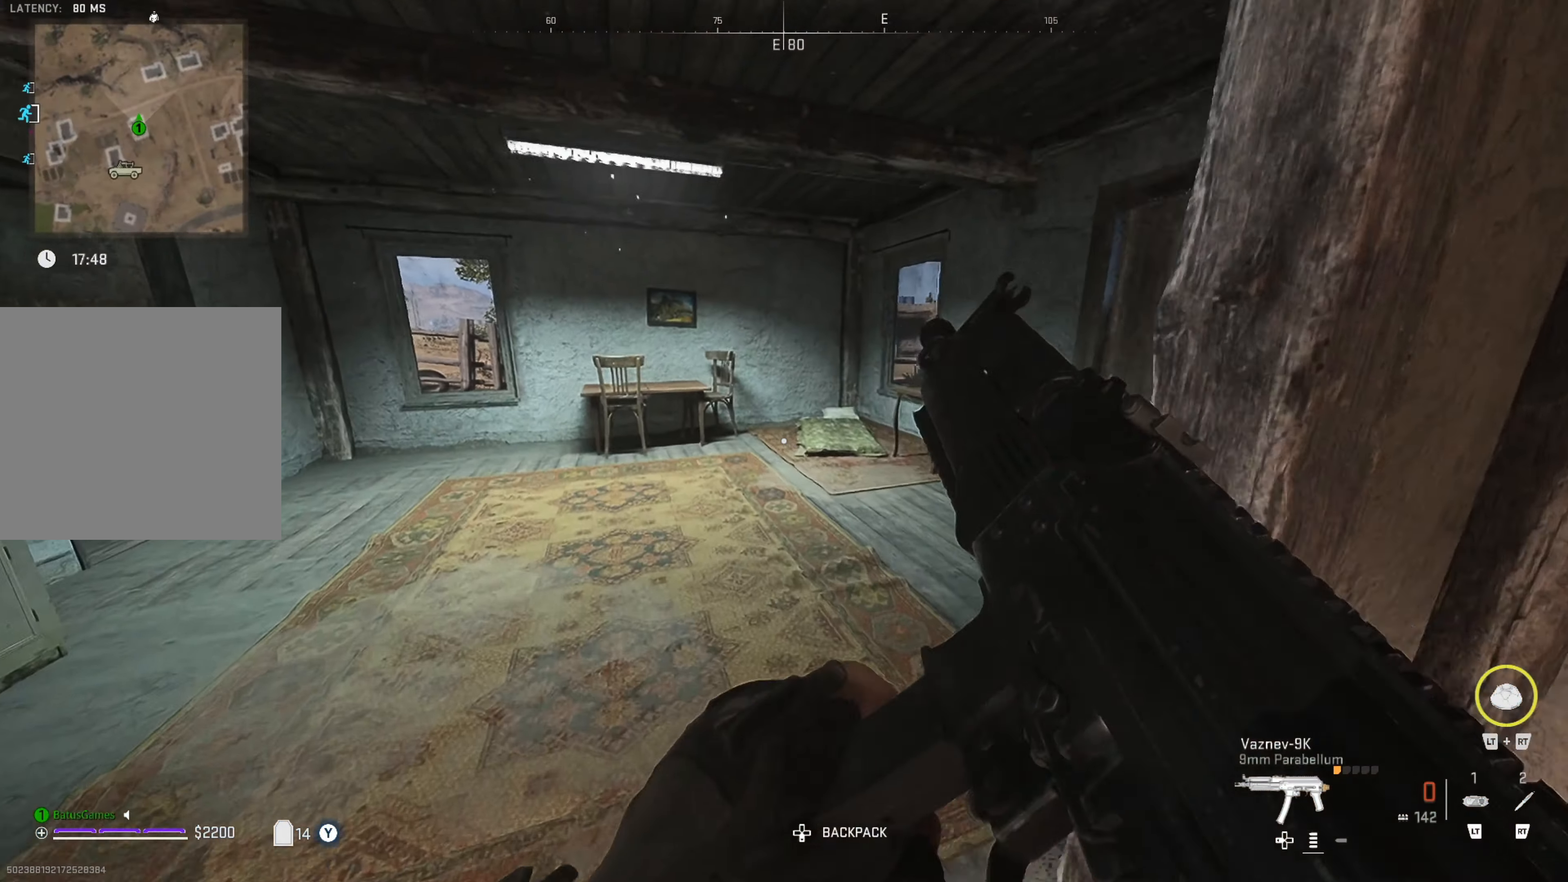
{"buttons": [], "left_stick": "left", "right_stick": "right", "events": [[133, "right_stick", "right"], [317, "right_stick", "center"], [400, "left_stick", "left"], [400, "right_stick", "right"]]}
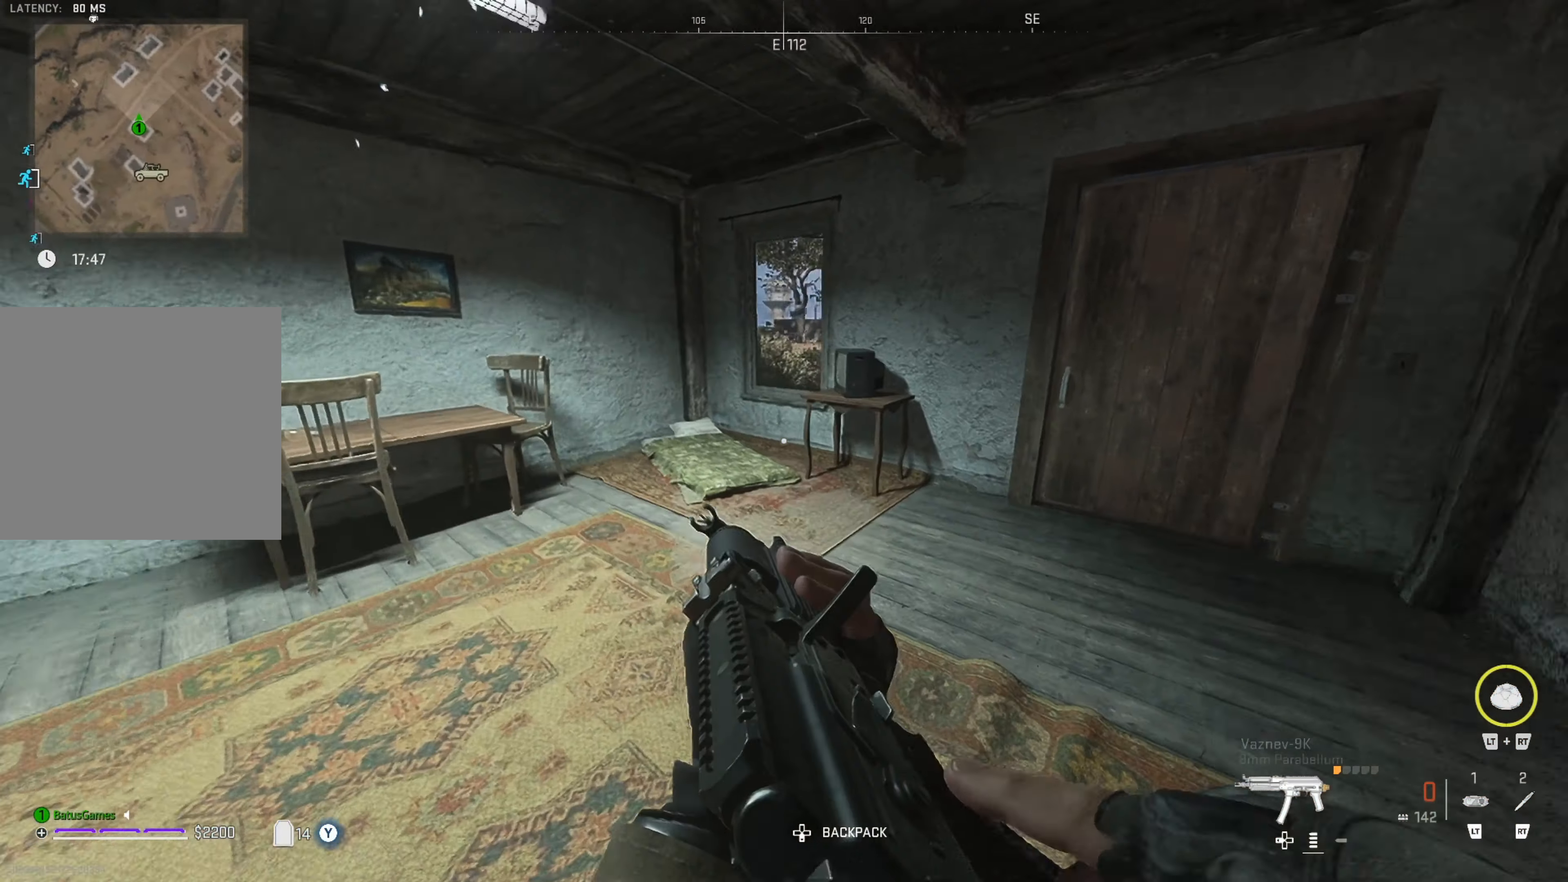
{"buttons": [], "left_stick": "center", "right_stick": "center", "events": [[50, "left_stick", "up-left"], [83, "right_stick", "center"], [150, "left_stick", "up"], [300, "left_stick", "center"], [300, "right_stick", "right"], [450, "right_stick", "center"]]}
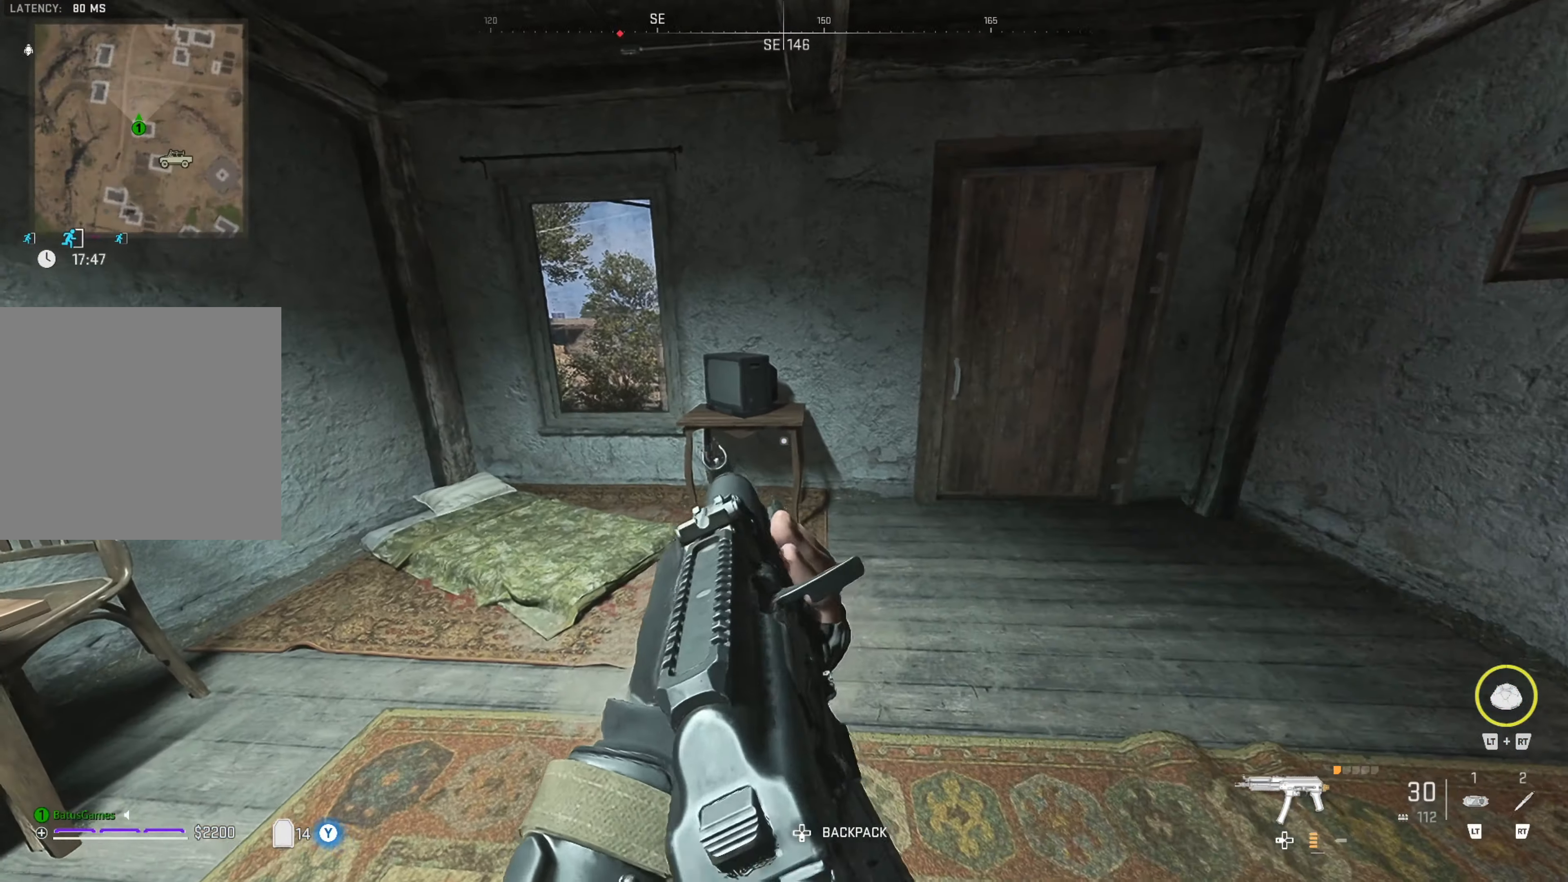
{"buttons": ["L3"], "left_stick": "up", "right_stick": "center", "events": [[17, "left_stick", "right"], [67, "right_stick", "right"], [233, "right_stick", "center"], [267, "left_stick", "up"], [500, "L3", "down"]]}